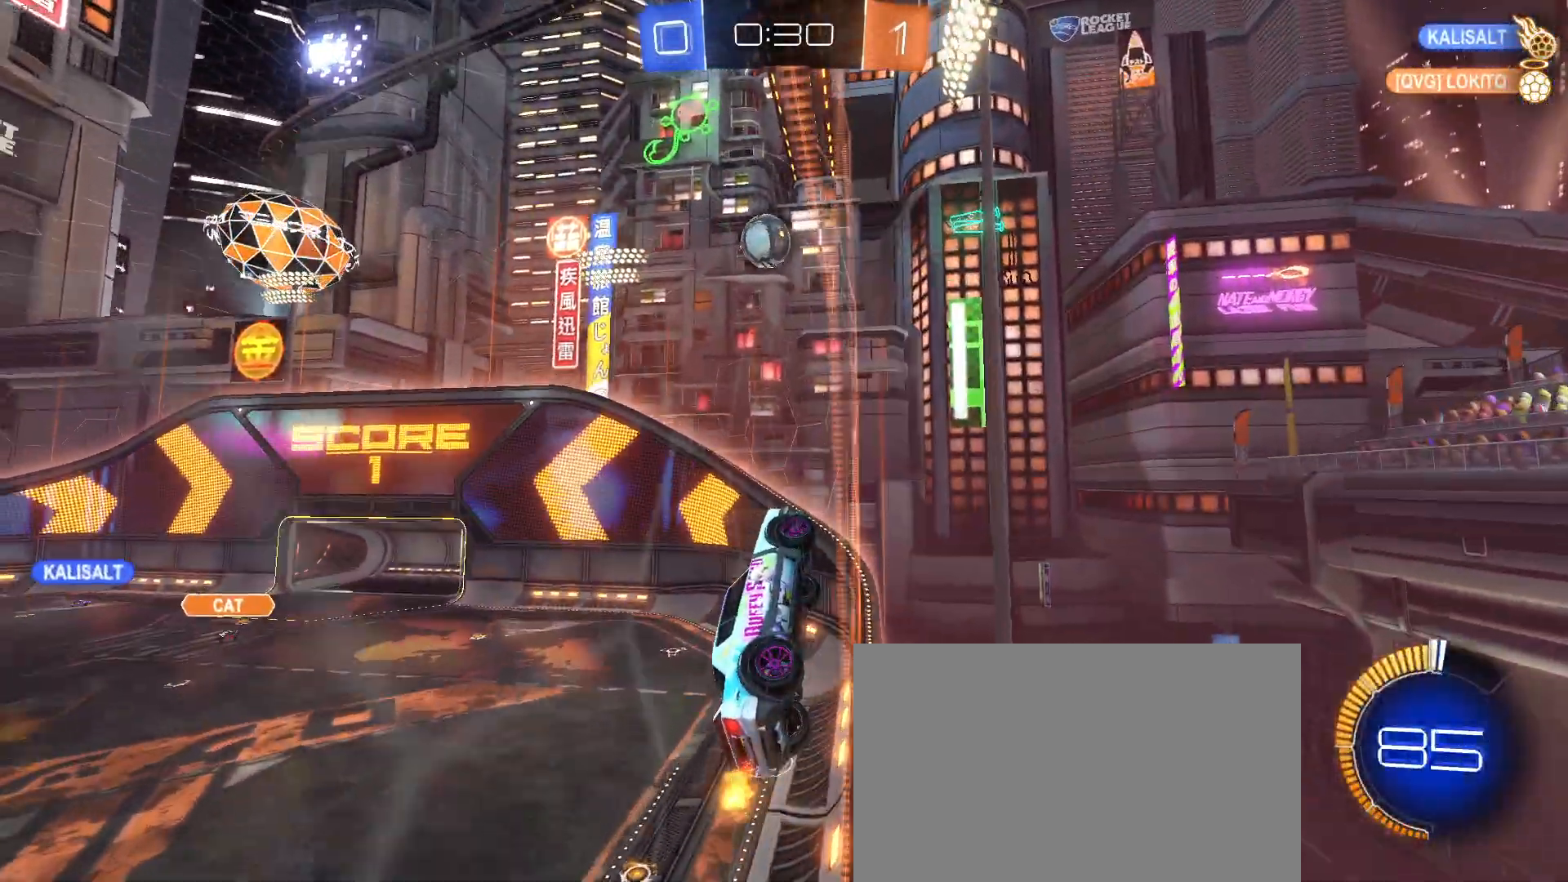
Gameplay with a controller (PlayStation layout); each line is a JSON object with the inputs held at the frame after it. "events" lists button and stick changes between this image and that frame as [ms after this image, input, new state], when the widget could be followed in between. Not read: R2 right_stick.
{"buttons": ["L1", "R1"], "left_stick": "right", "events": [[117, "CROSS", "down"], [150, "left_stick", "down"], [233, "L1", "down"], [233, "L2", "up"], [283, "CROSS", "up"], [283, "left_stick", "down-right"], [383, "left_stick", "right"], [483, "R1", "down"]]}
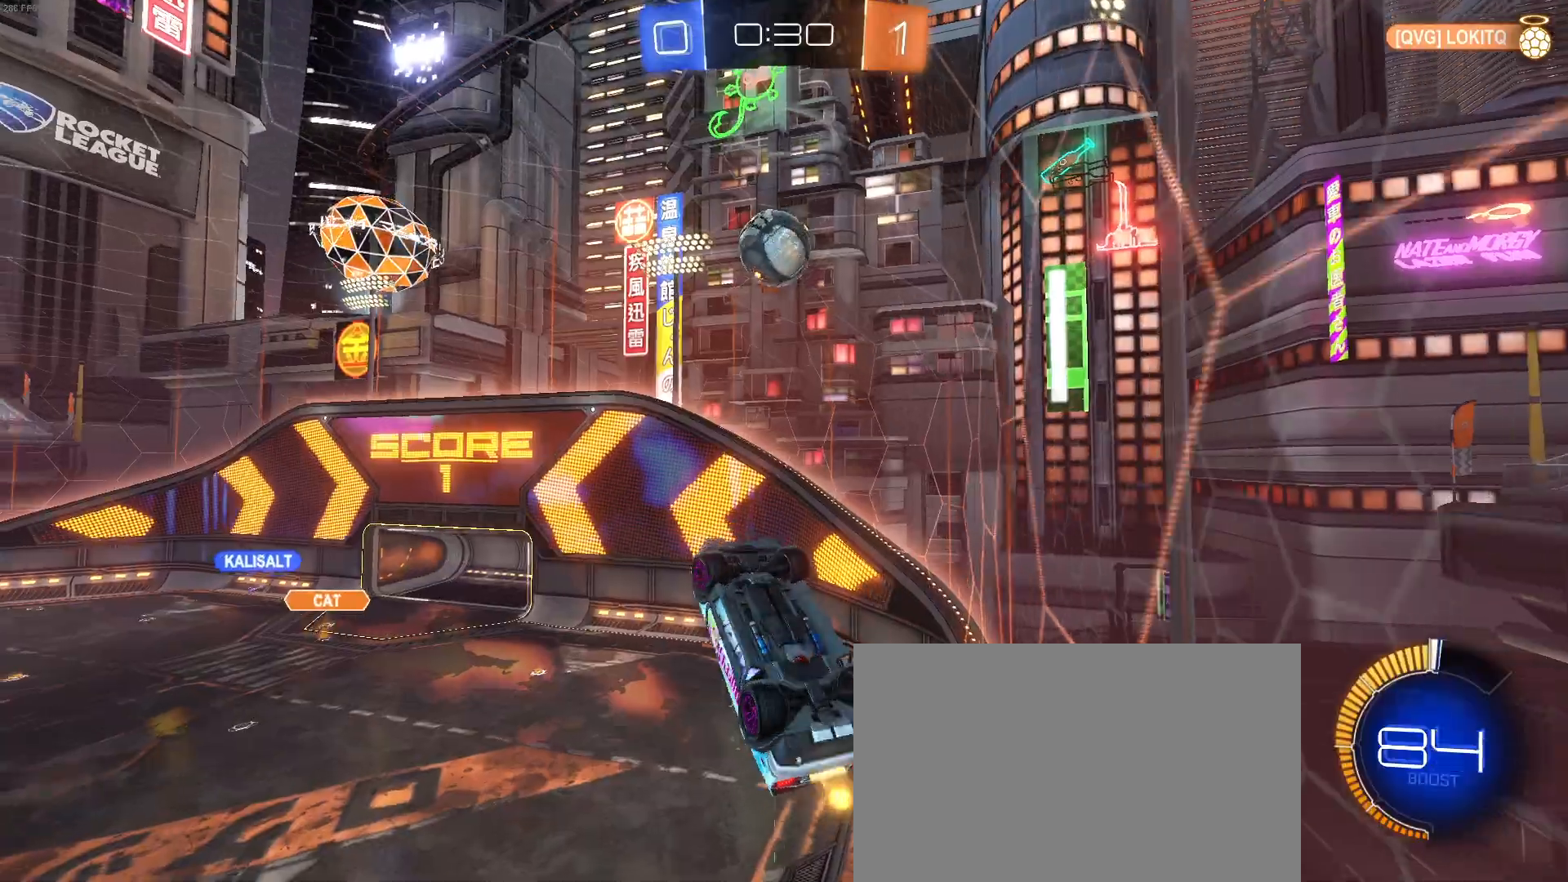
{"buttons": [], "left_stick": "center", "events": [[67, "left_stick", "left"], [300, "left_stick", "center"], [417, "L1", "up"], [450, "R1", "up"]]}
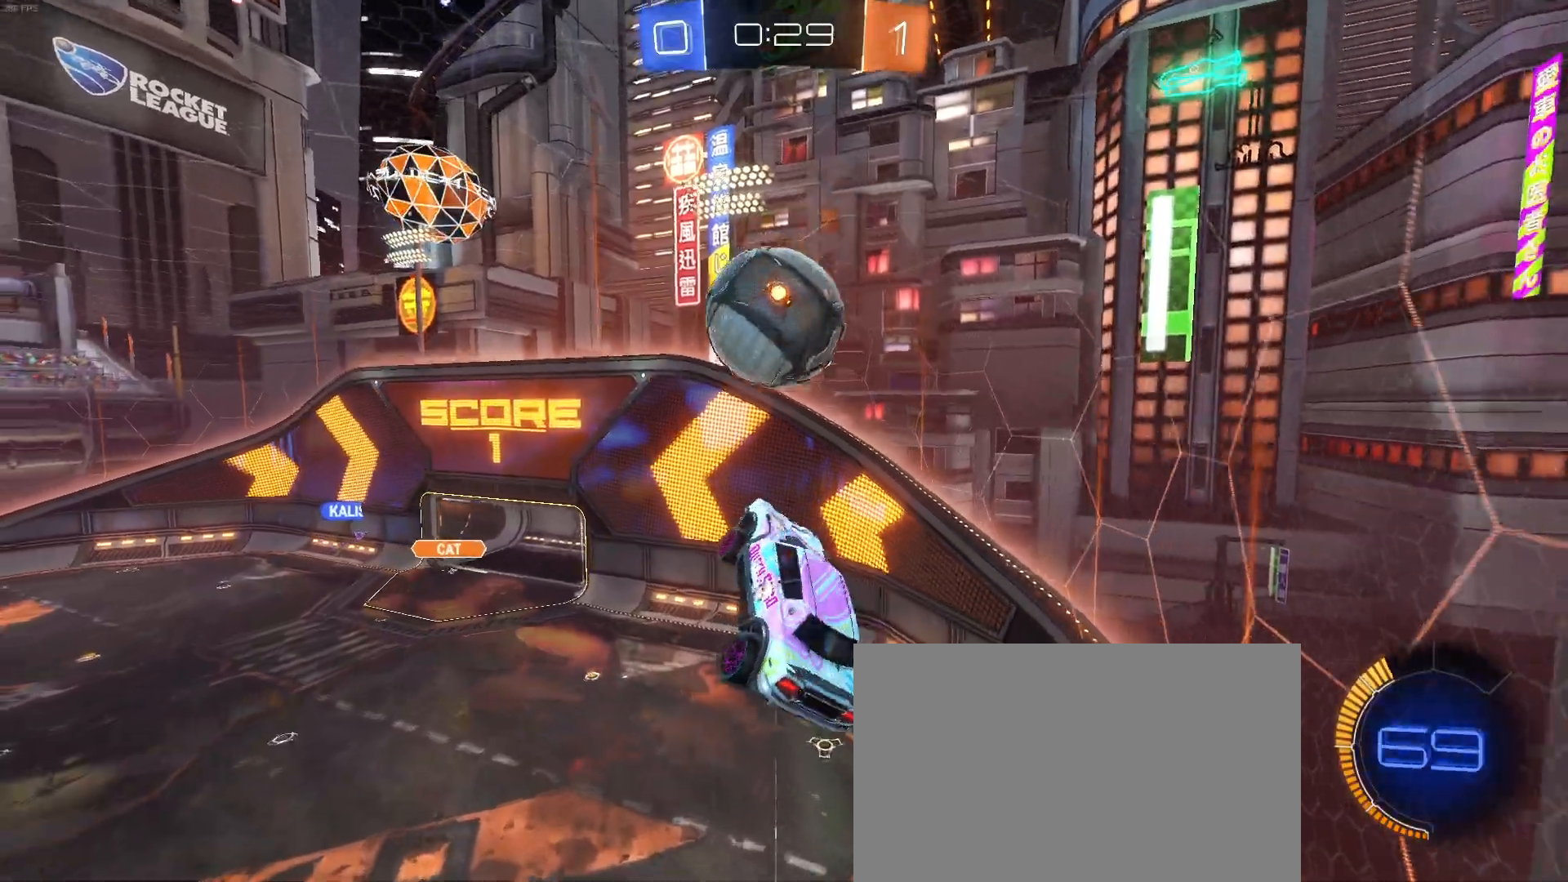
{"buttons": [], "left_stick": "center", "events": [[117, "left_stick", "up-left"], [167, "CROSS", "down"], [283, "CROSS", "up"], [300, "left_stick", "down"], [400, "left_stick", "center"]]}
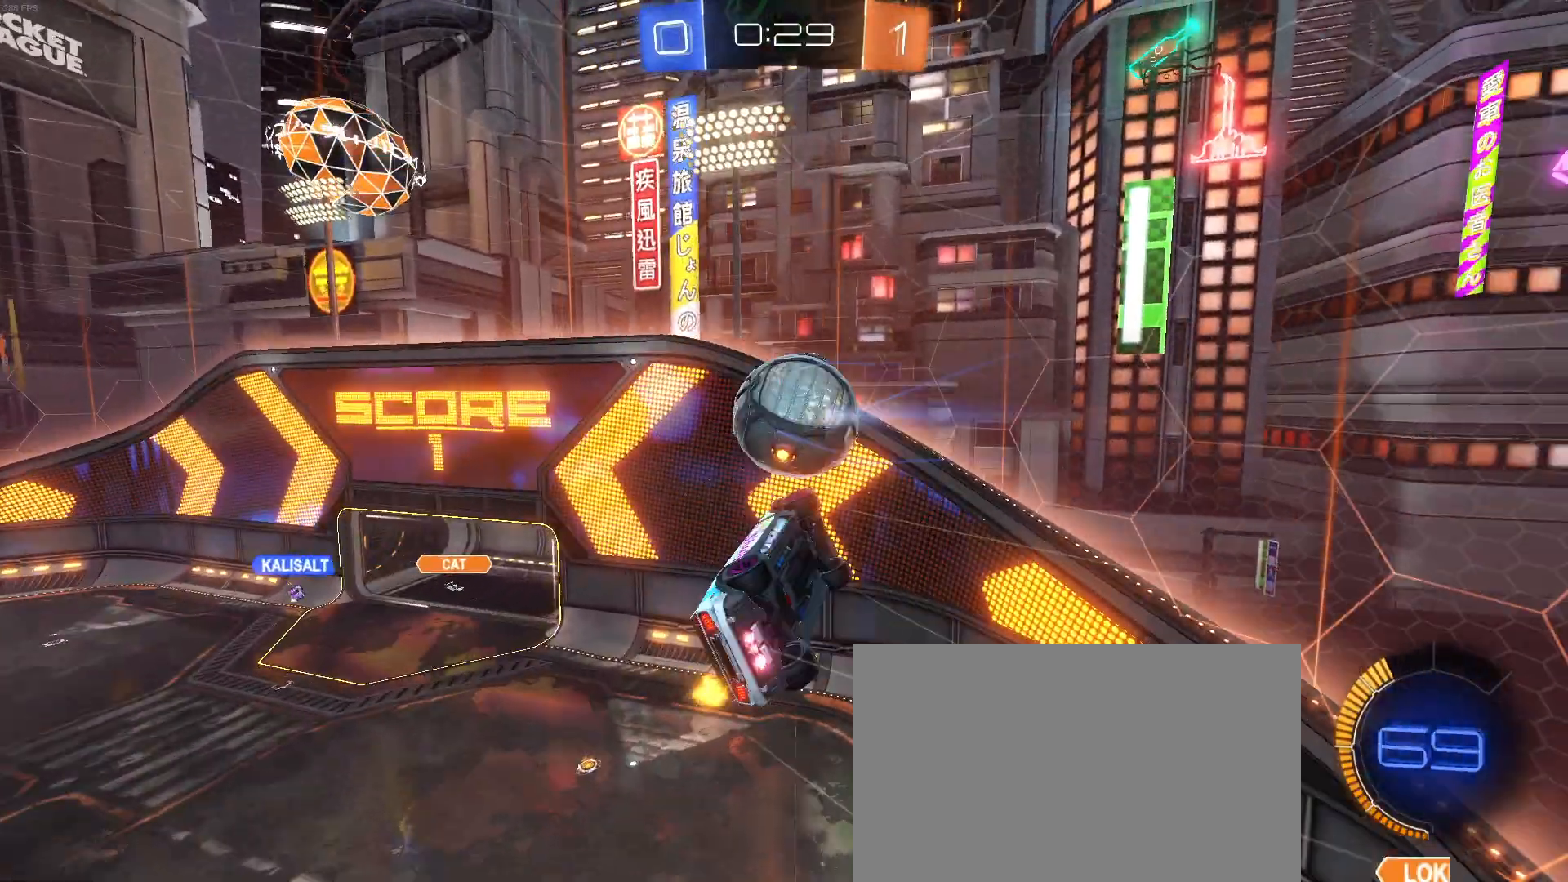
{"buttons": [], "left_stick": "down-right", "events": [[50, "left_stick", "down-right"]]}
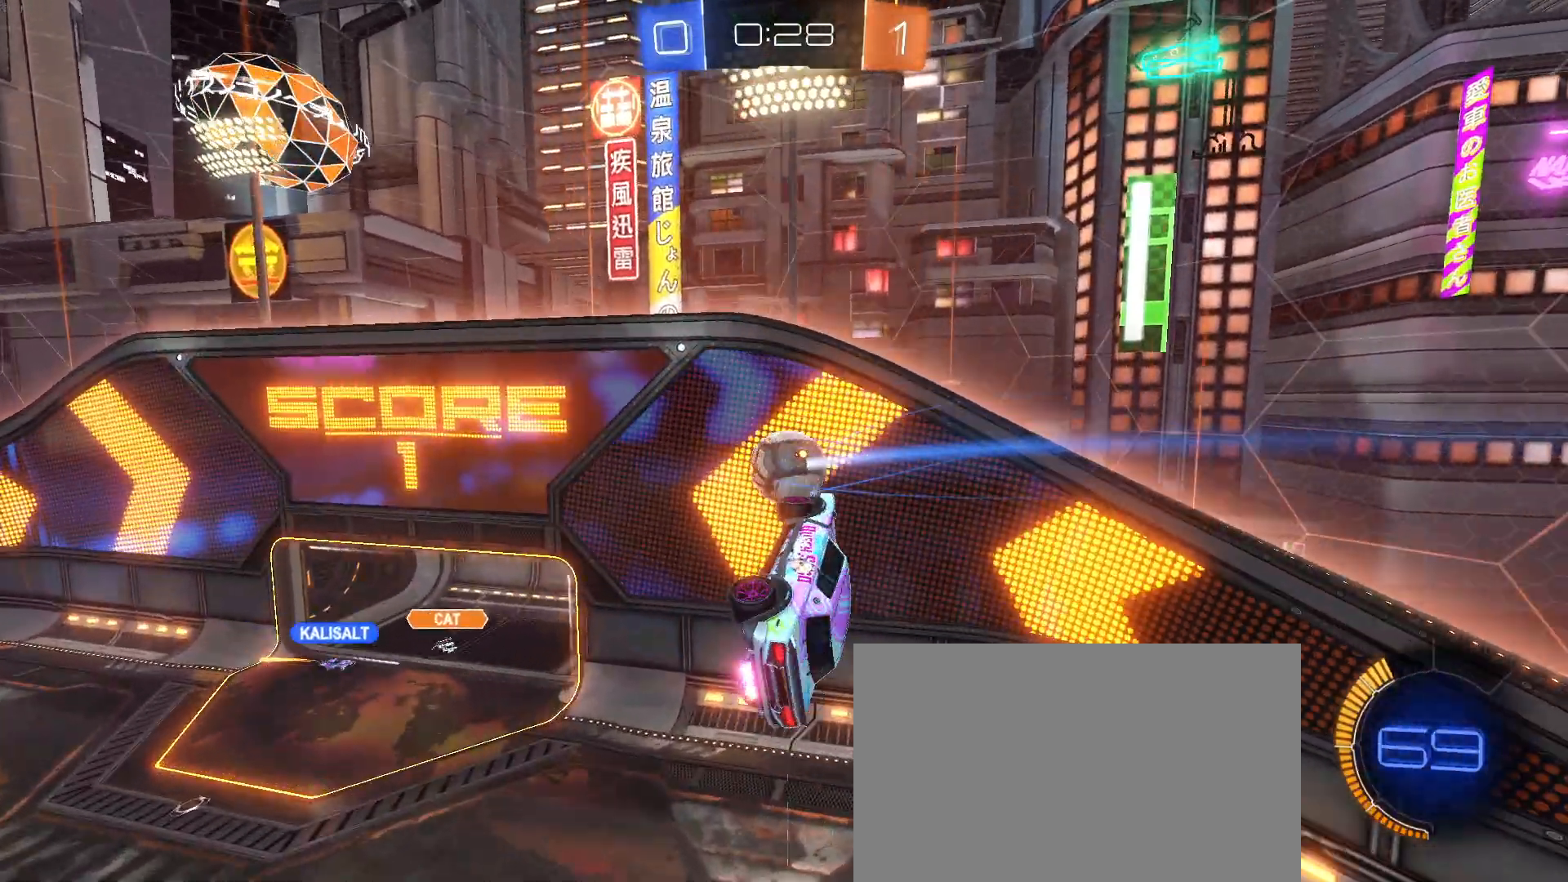
{"buttons": ["R1"], "left_stick": "left", "events": [[33, "L1", "down"], [50, "left_stick", "up-right"], [183, "R1", "down"], [217, "left_stick", "up-left"], [233, "L1", "up"], [300, "left_stick", "left"]]}
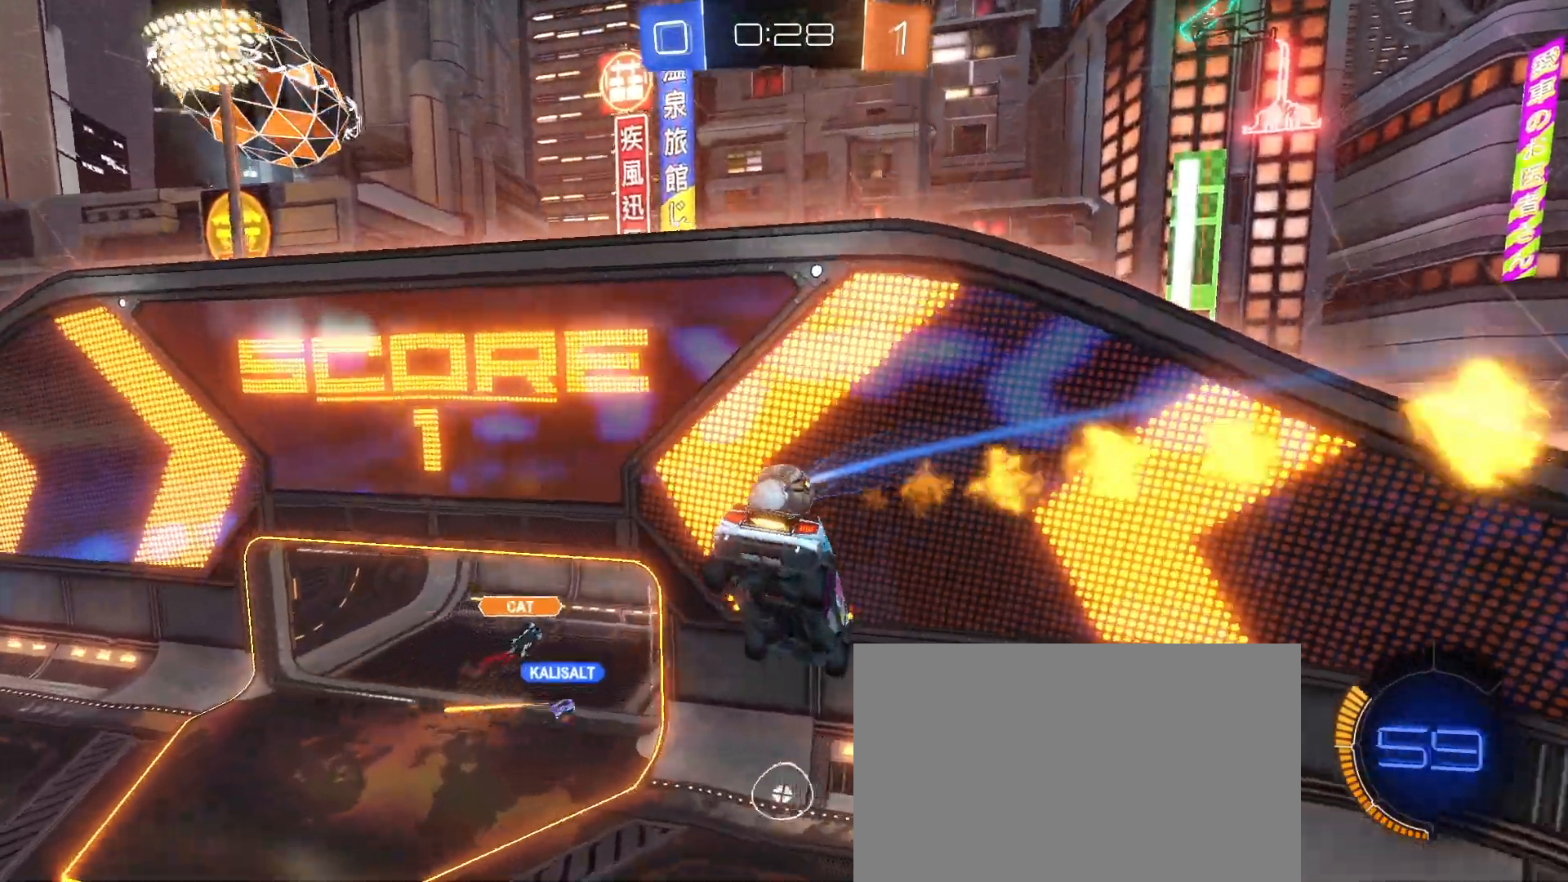
{"buttons": ["SQUARE", "R1"], "left_stick": "center", "events": [[183, "left_stick", "down"], [267, "SQUARE", "down"], [467, "left_stick", "center"]]}
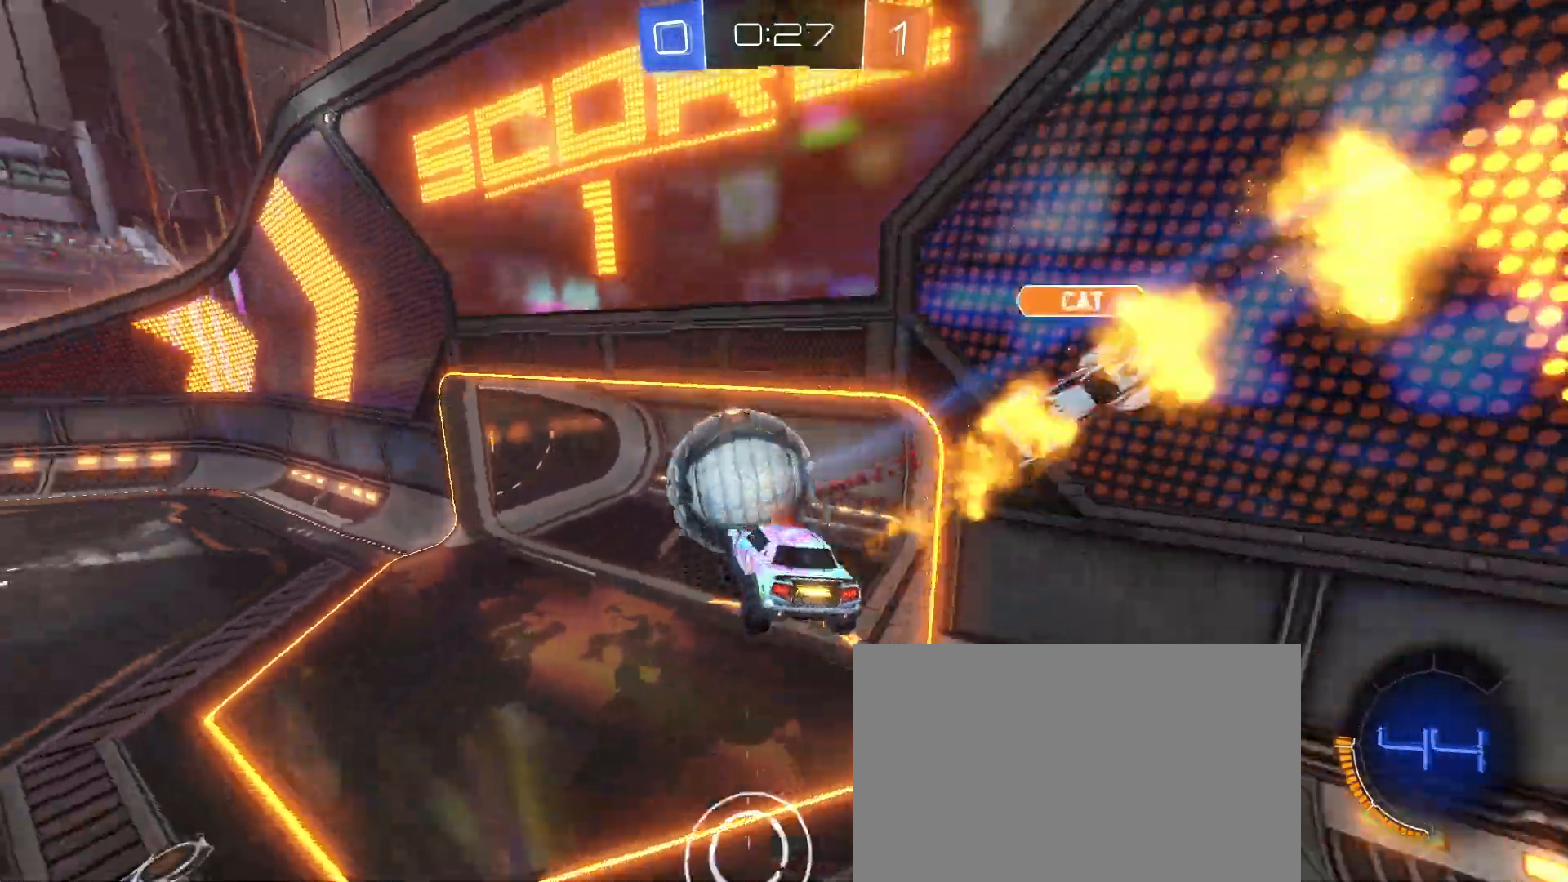
{"buttons": [], "left_stick": "center", "events": [[17, "R1", "up"], [50, "SQUARE", "up"], [150, "left_stick", "up"], [417, "left_stick", "center"]]}
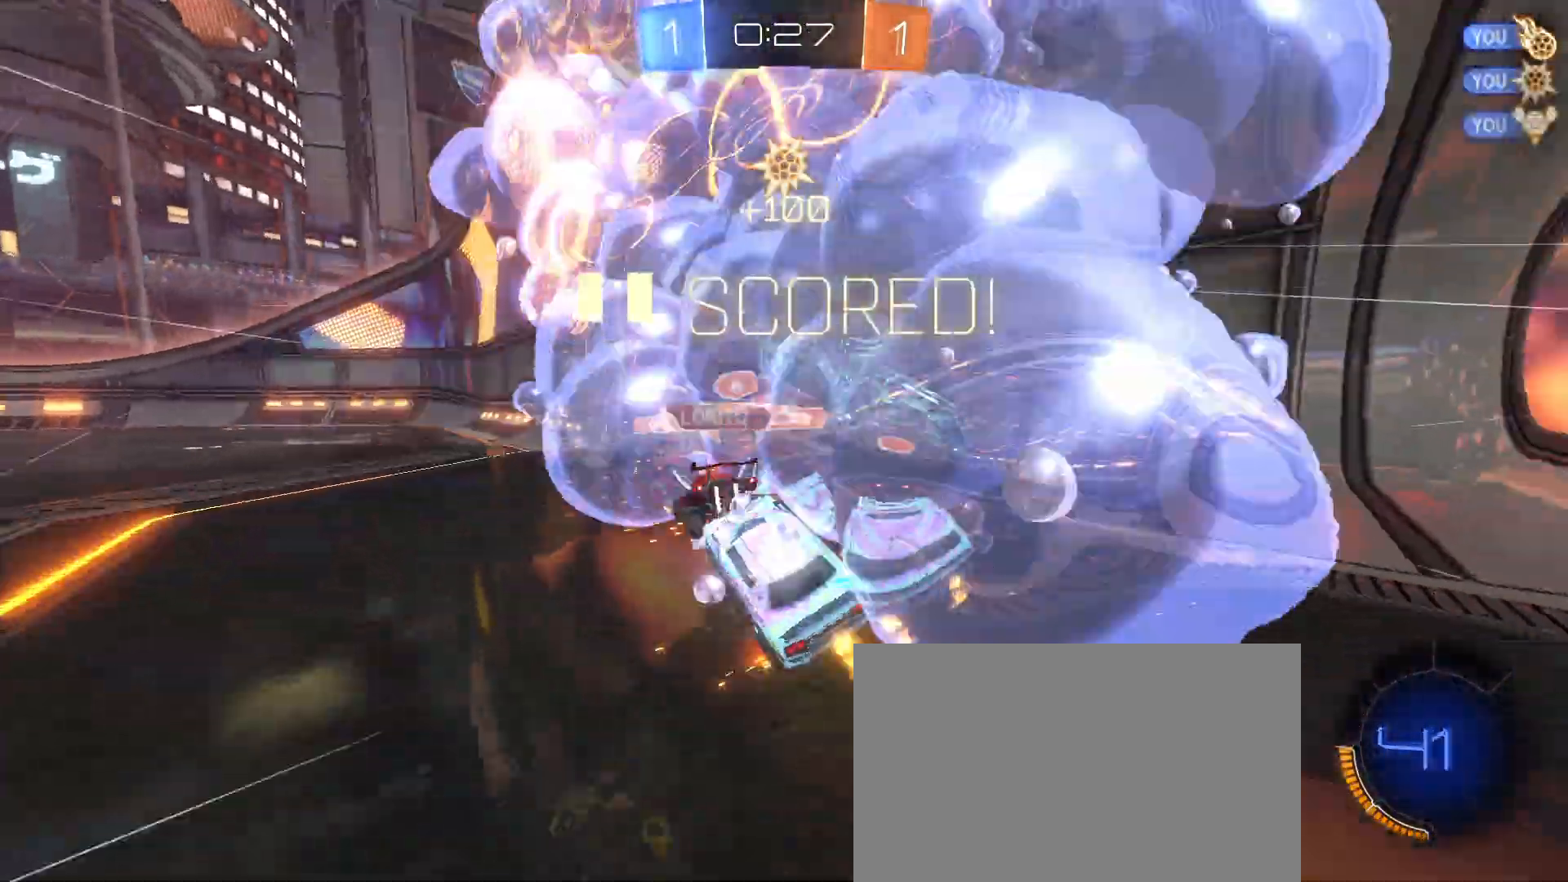
{"buttons": ["CIRCLE"], "left_stick": "center", "events": [[67, "CIRCLE", "down"]]}
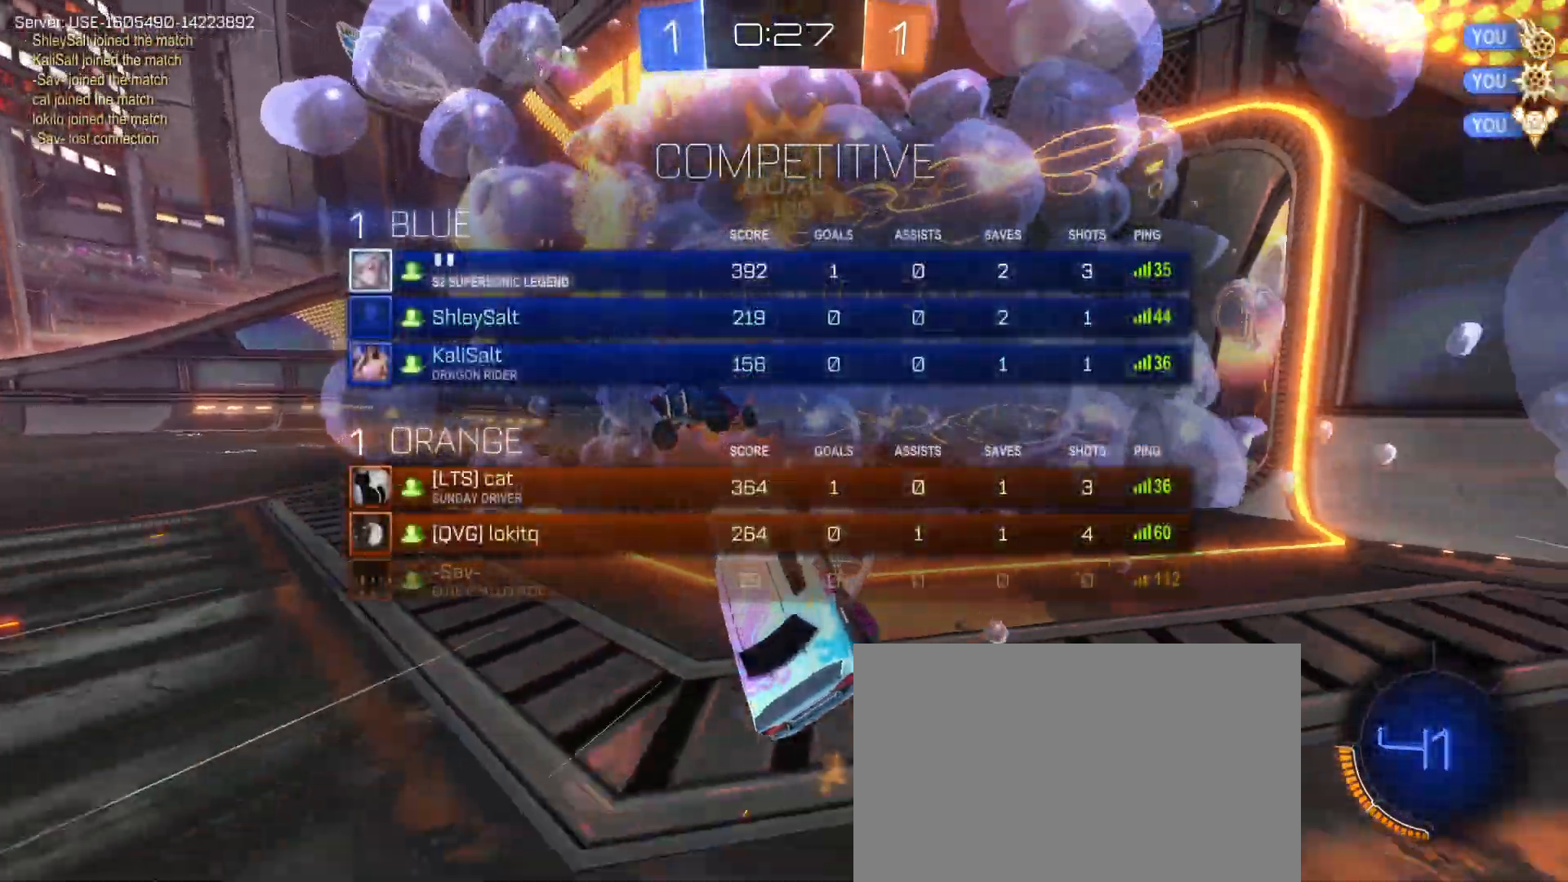
{"buttons": [], "left_stick": "center", "events": [[217, "CIRCLE", "up"]]}
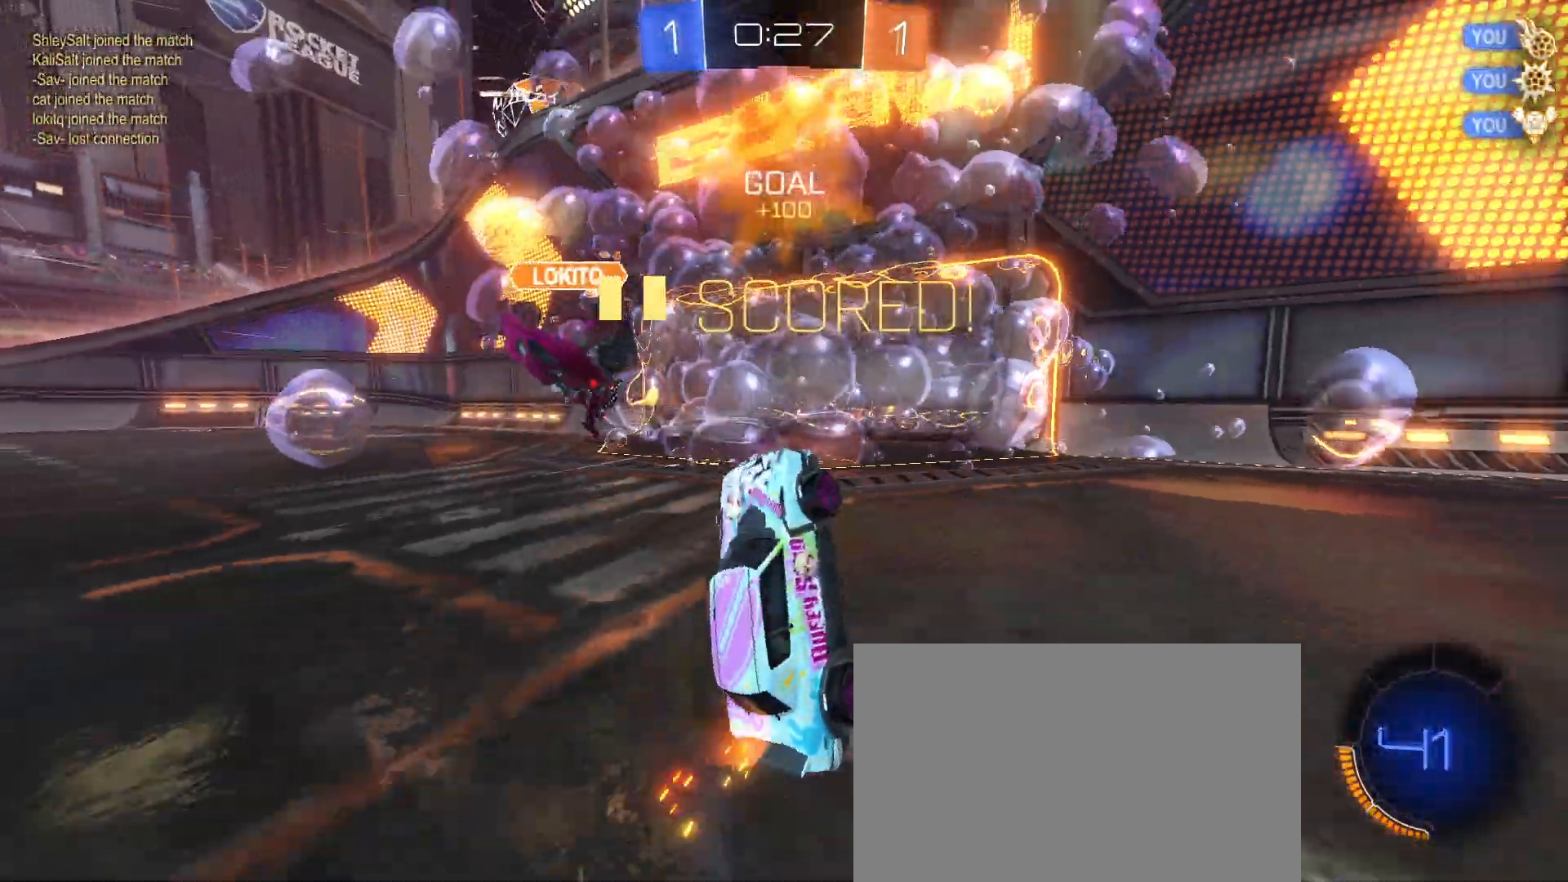
{"buttons": ["CIRCLE"], "left_stick": "center", "events": [[167, "CIRCLE", "down"]]}
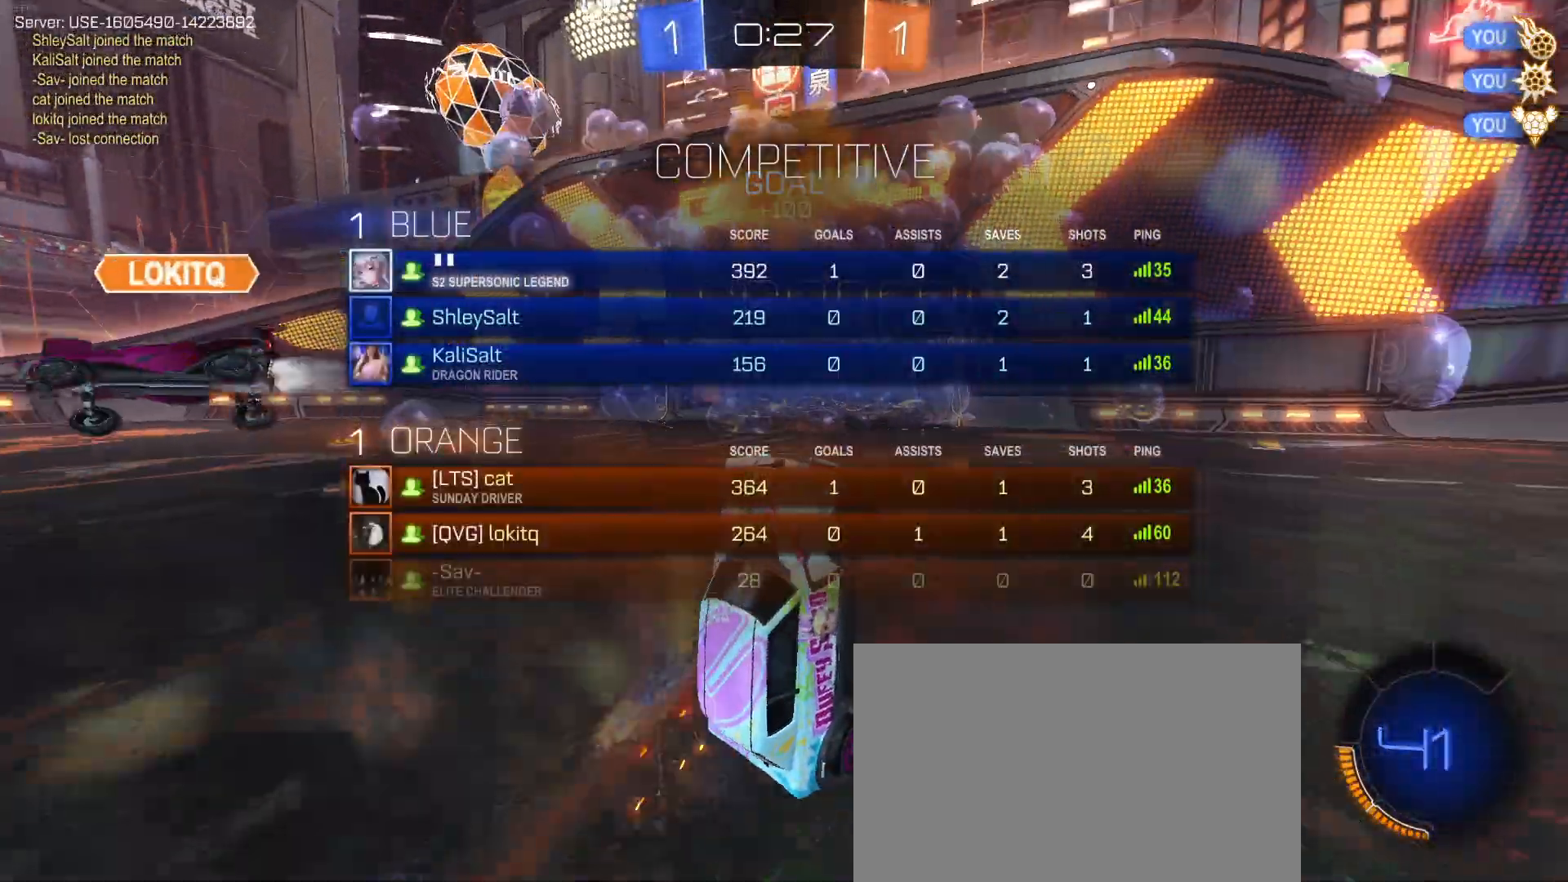
{"buttons": [], "left_stick": "center", "events": [[383, "CIRCLE", "up"]]}
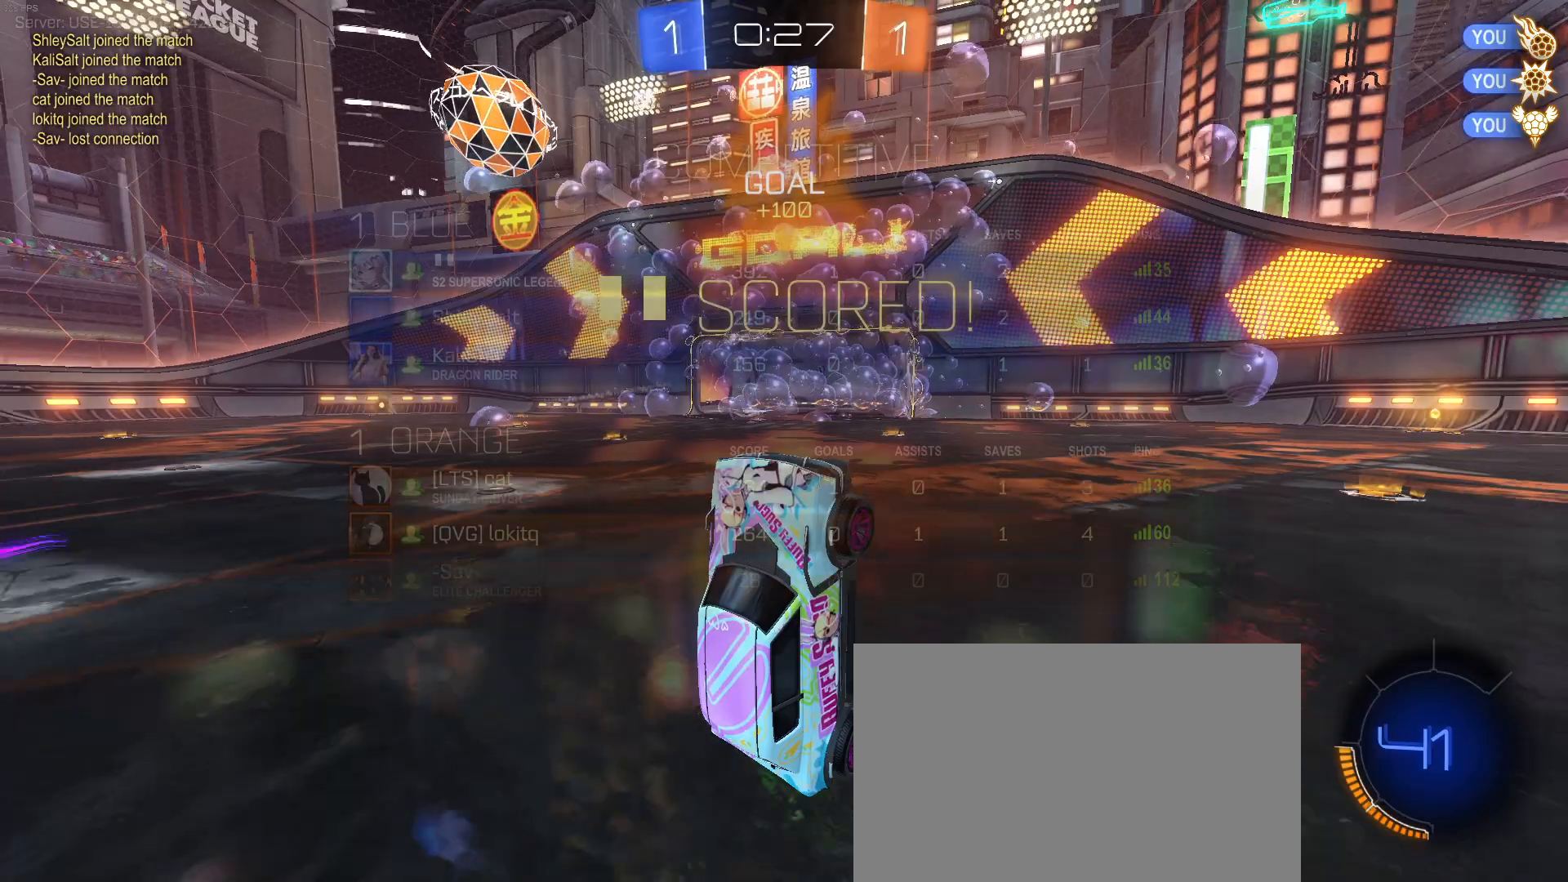
{"buttons": [], "left_stick": "center", "events": [[33, "CIRCLE", "down"], [300, "CIRCLE", "up"]]}
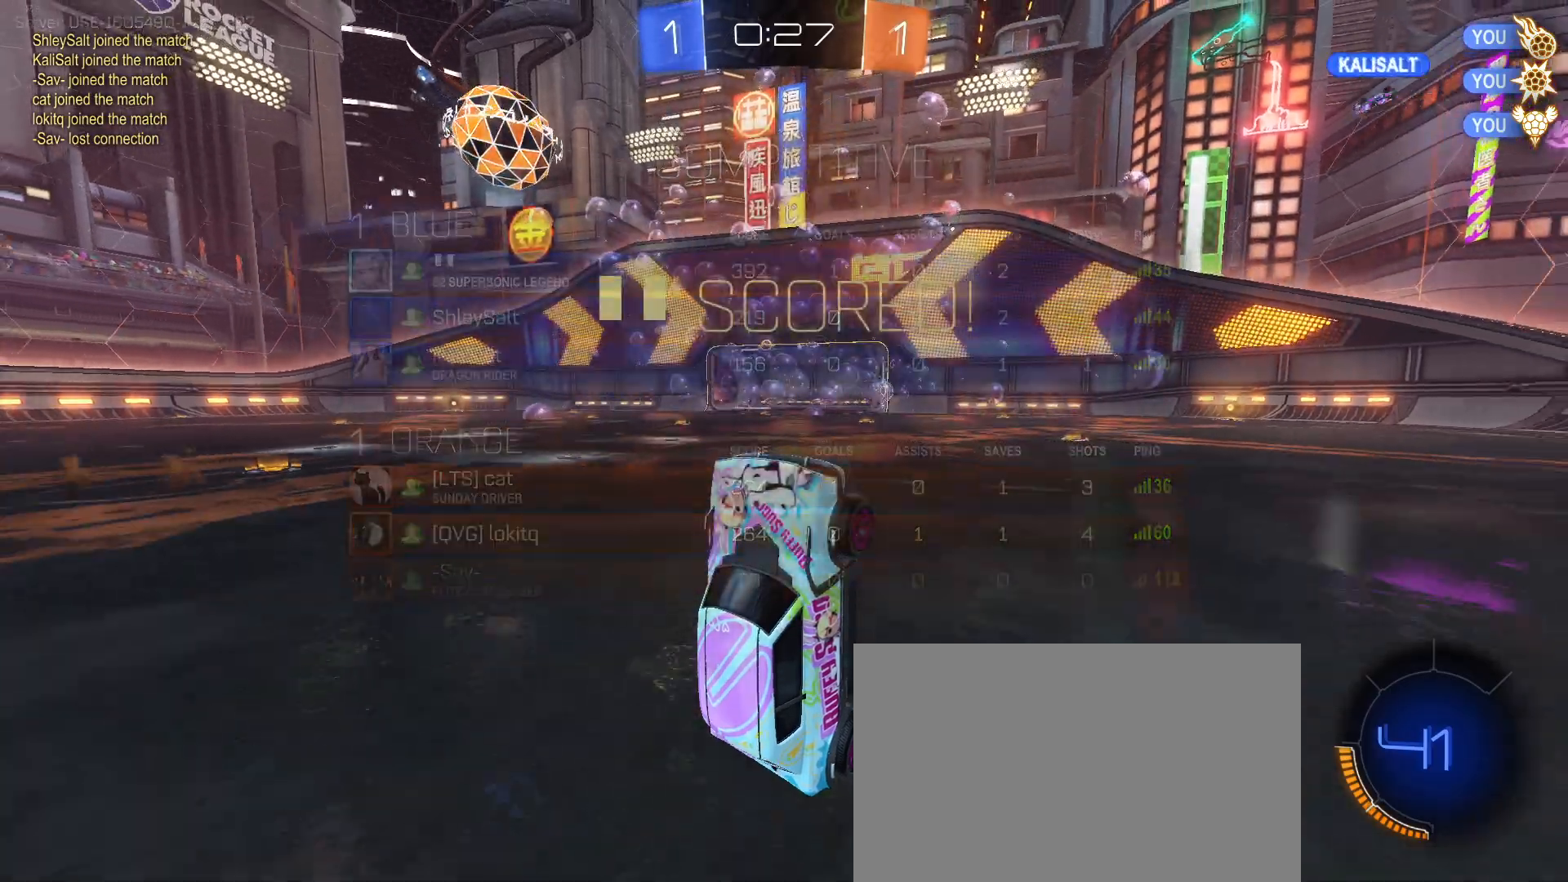
{"buttons": ["CIRCLE"], "left_stick": "center", "events": [[233, "CIRCLE", "down"]]}
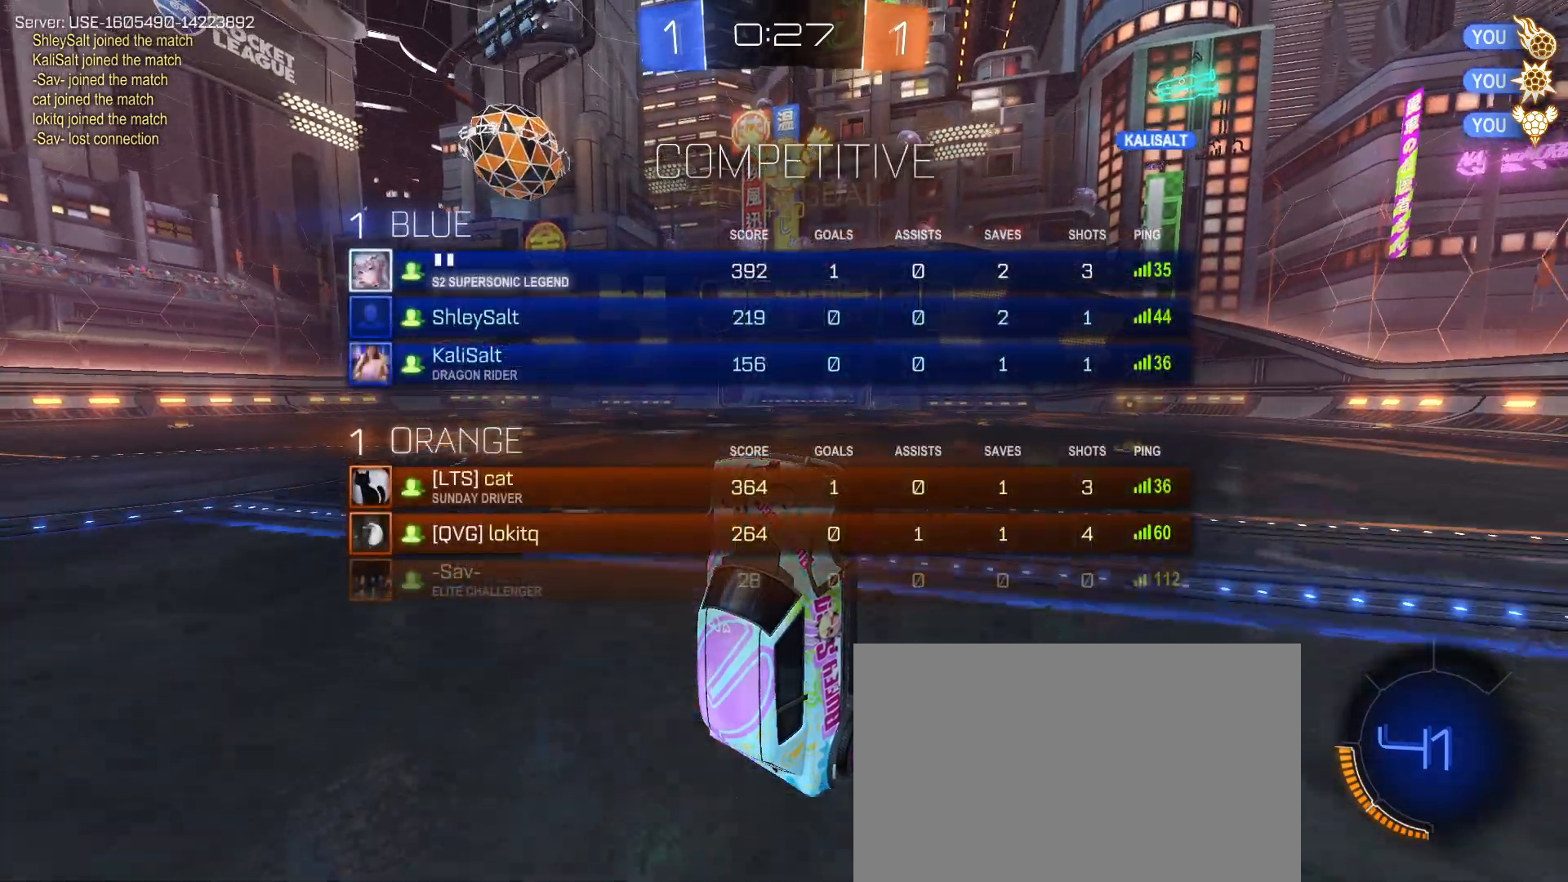
{"buttons": [], "left_stick": "center", "events": [[33, "CIRCLE", "up"]]}
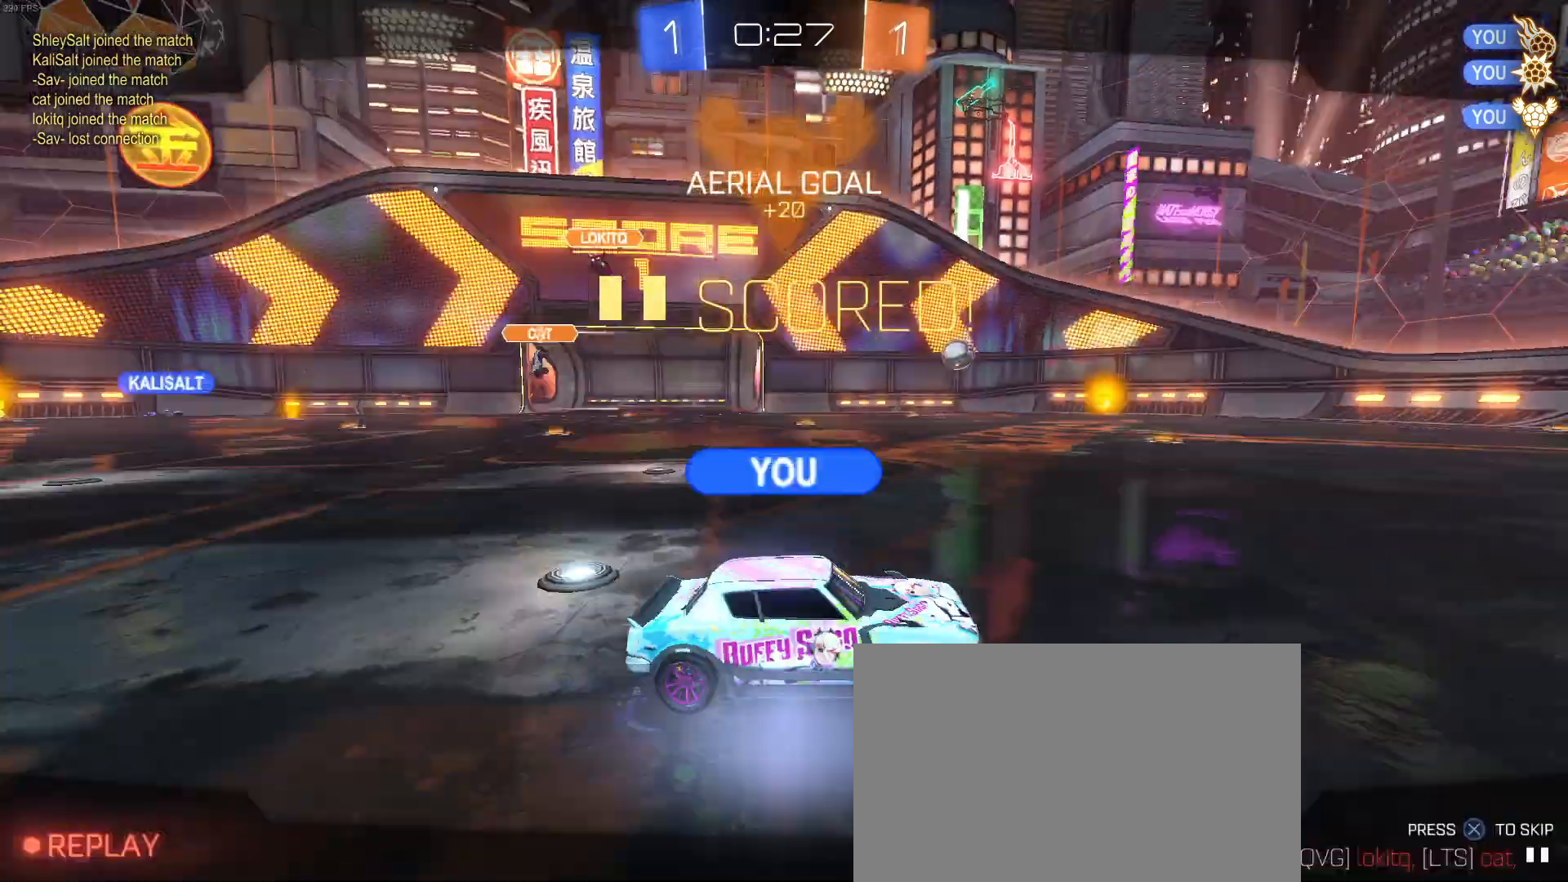
{"buttons": ["CIRCLE"], "left_stick": "center", "events": [[367, "CIRCLE", "down"]]}
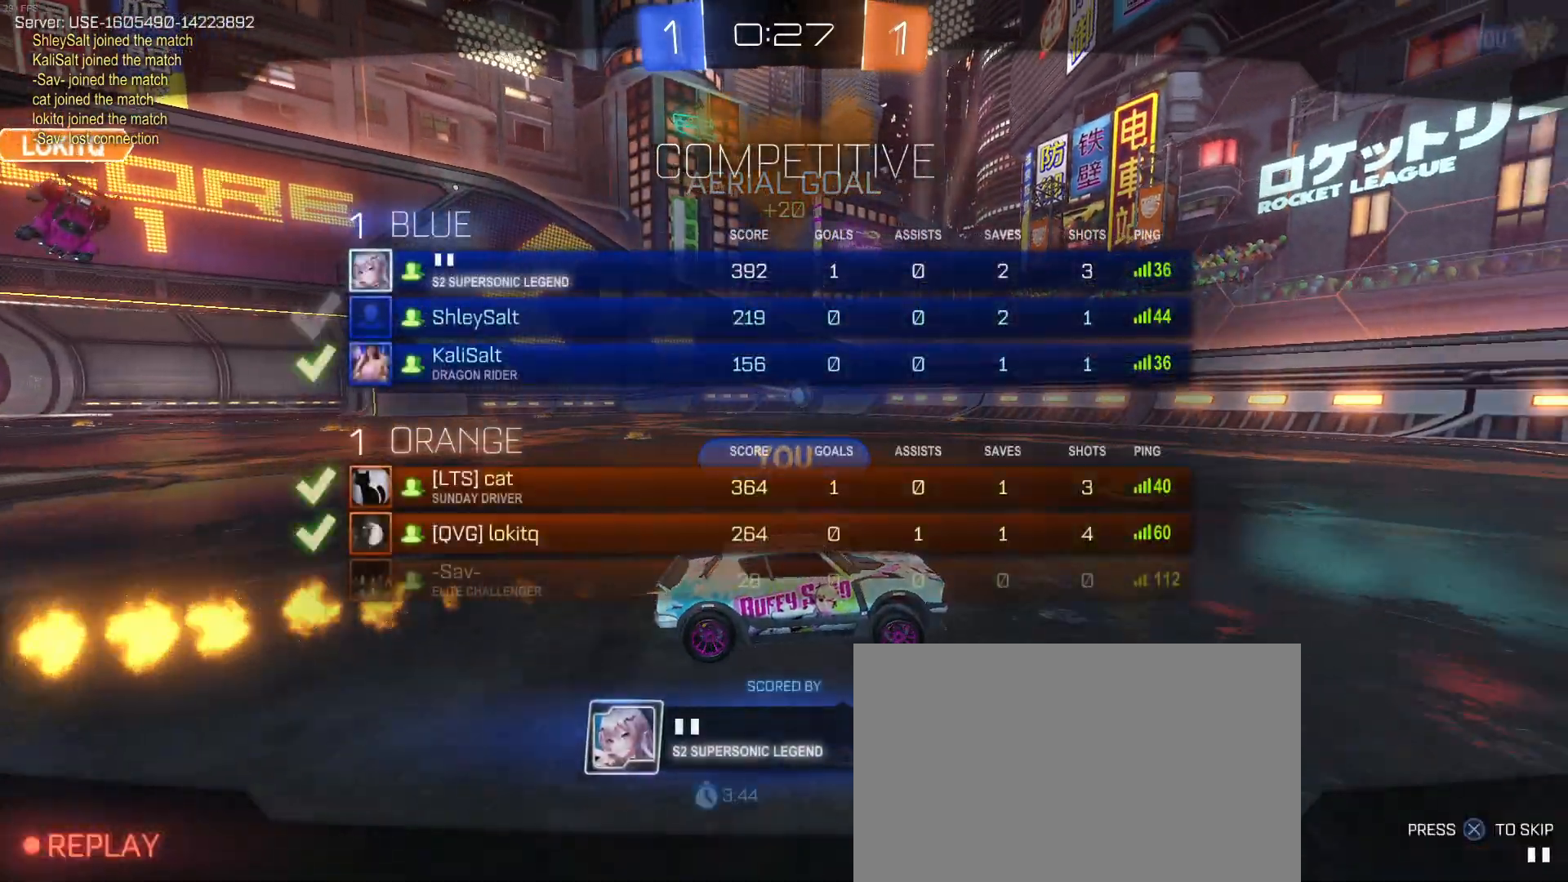
{"buttons": [], "left_stick": "center", "events": [[233, "CIRCLE", "up"]]}
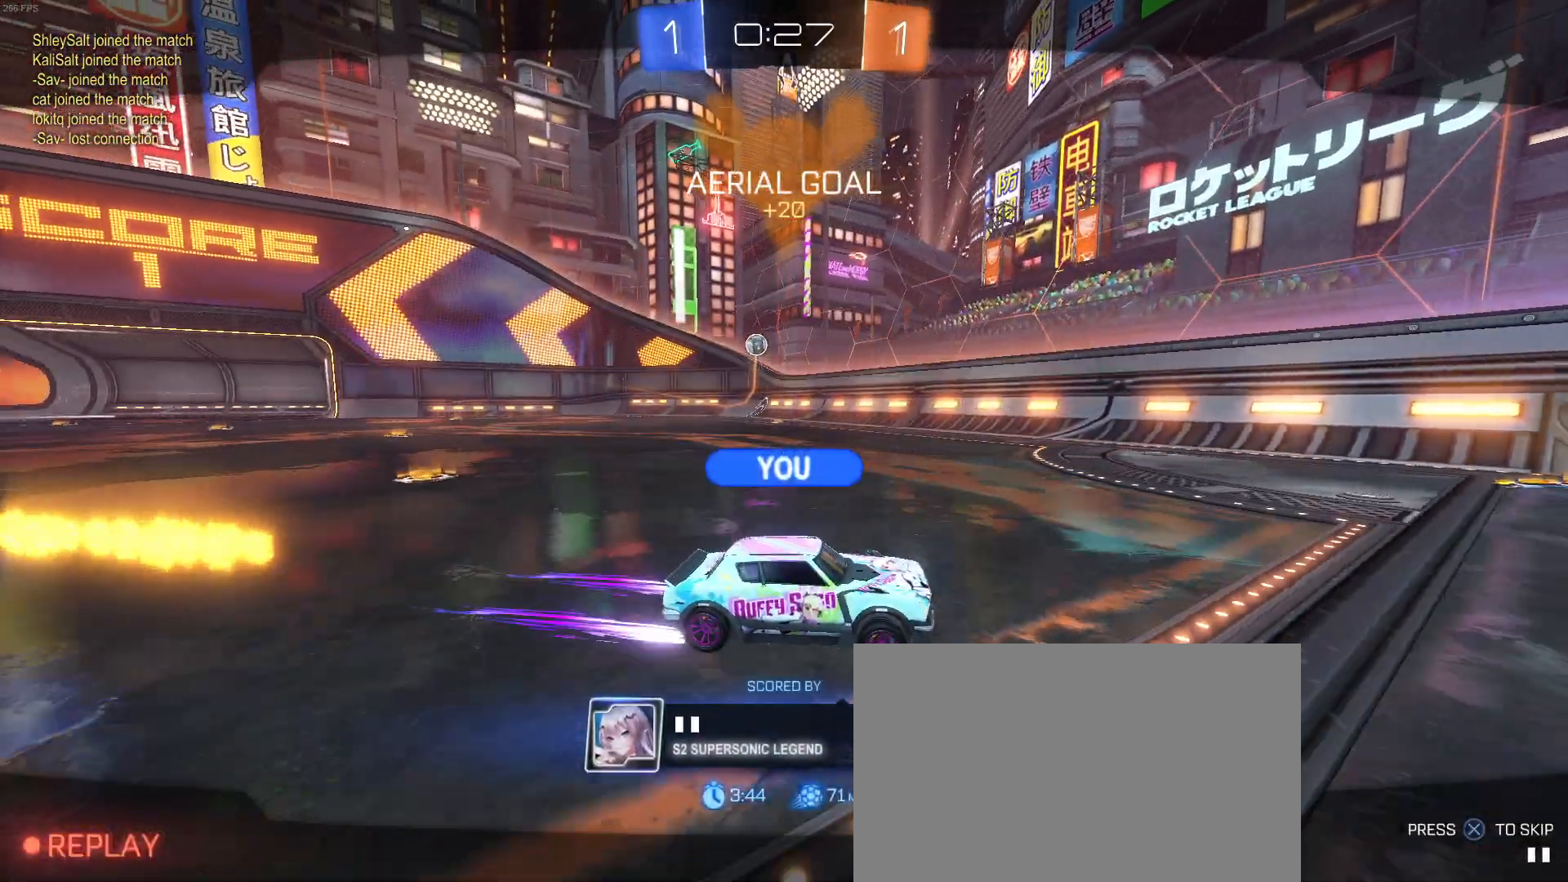
{"buttons": ["TRIANGLE"], "left_stick": "center", "events": [[33, "CROSS", "down"], [150, "CROSS", "up"], [483, "TRIANGLE", "down"]]}
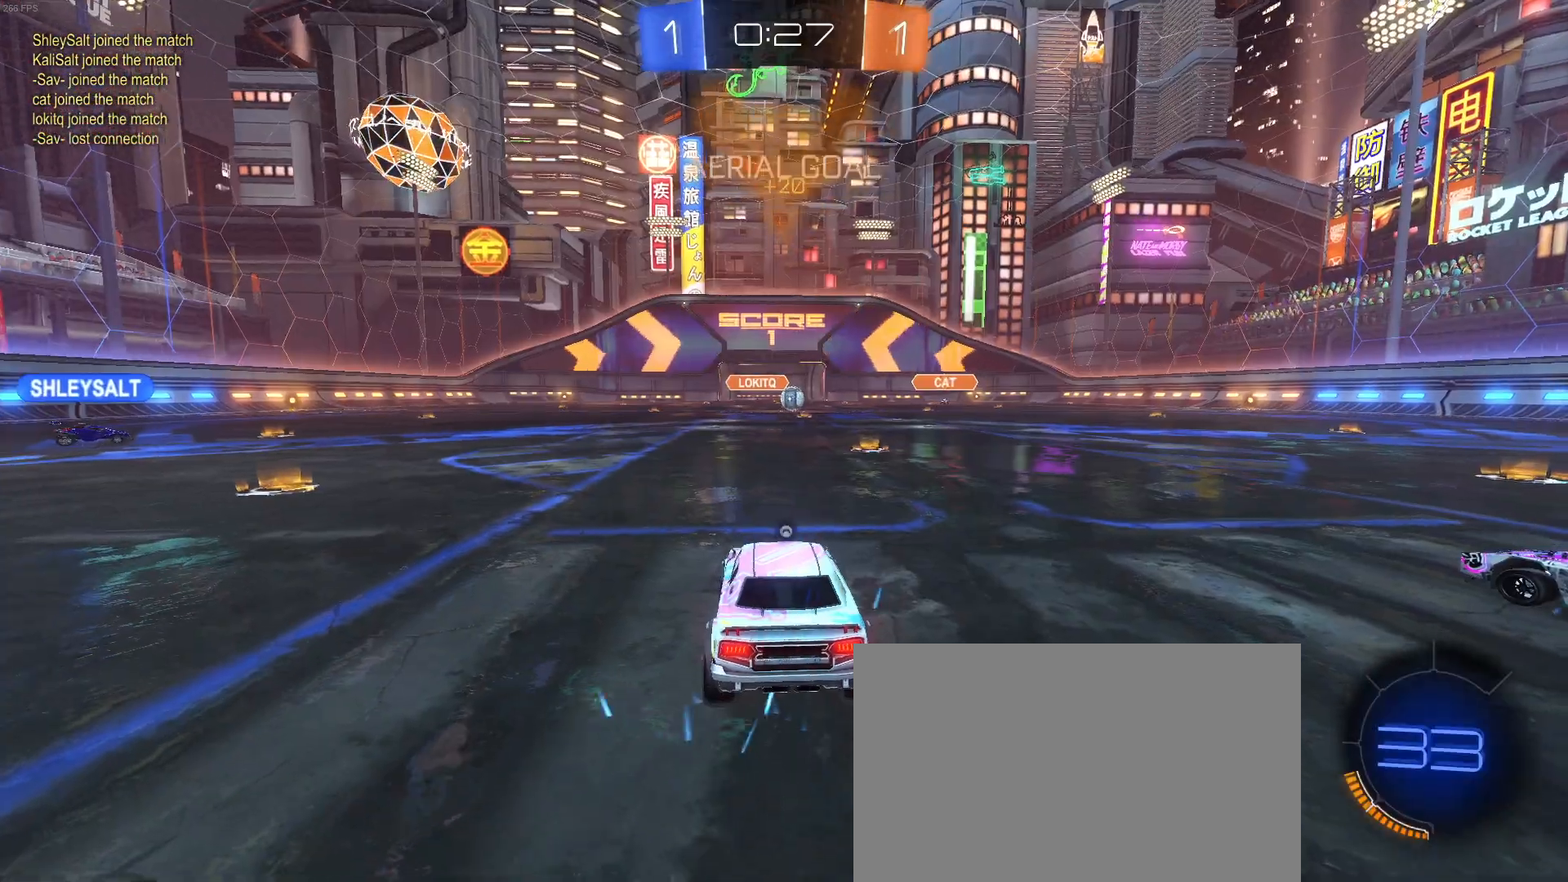
{"buttons": ["CIRCLE"], "left_stick": "center", "events": [[100, "TRIANGLE", "up"], [183, "TRIANGLE", "down"], [267, "TRIANGLE", "up"], [467, "CIRCLE", "down"]]}
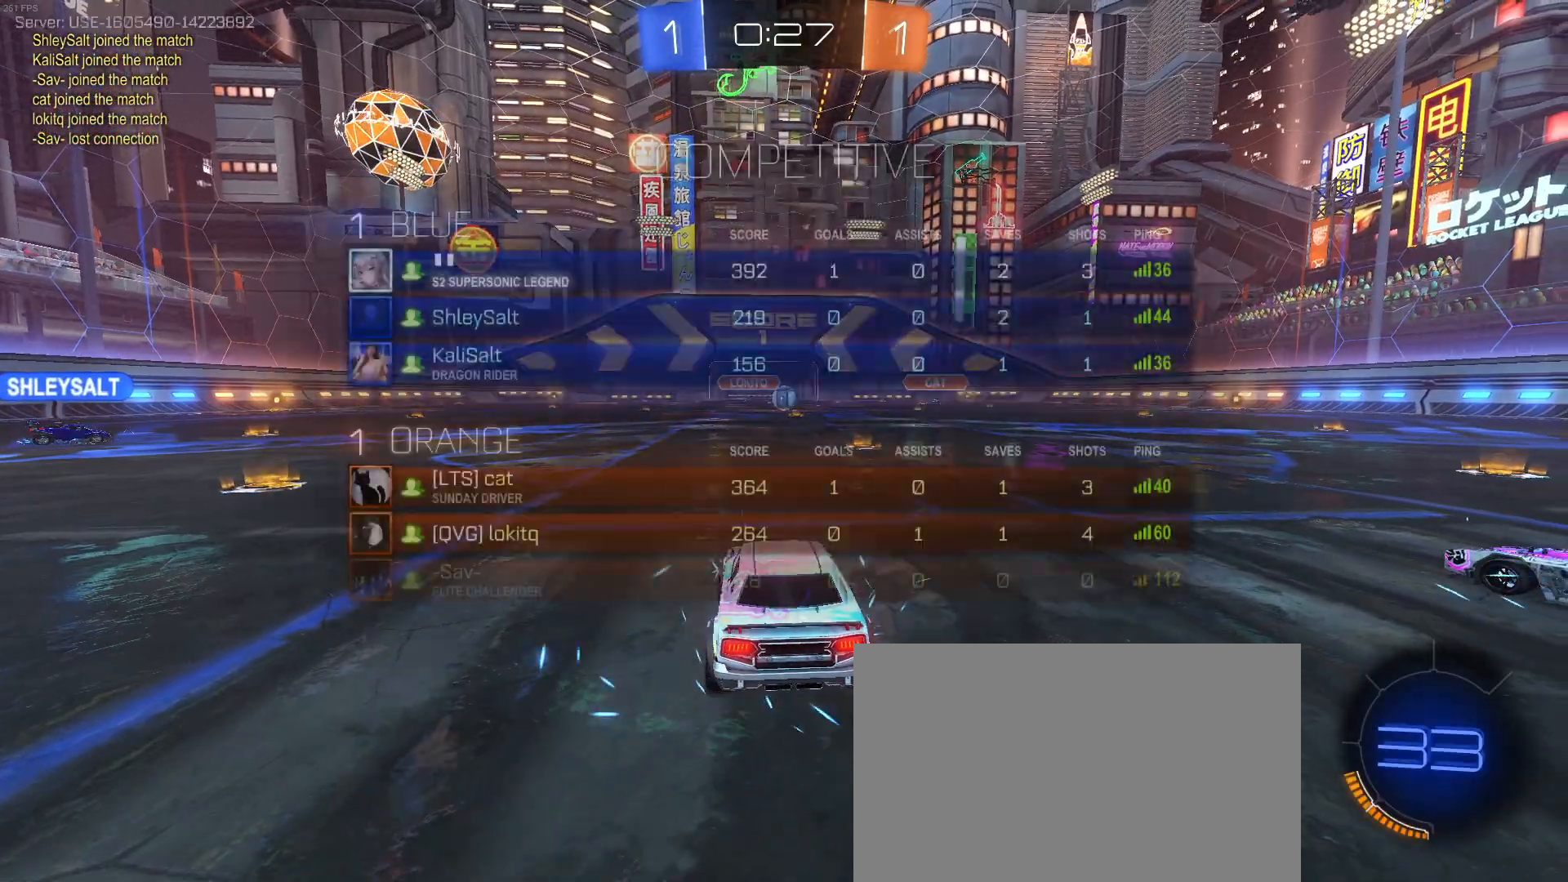
{"buttons": ["CIRCLE"], "left_stick": "center", "events": []}
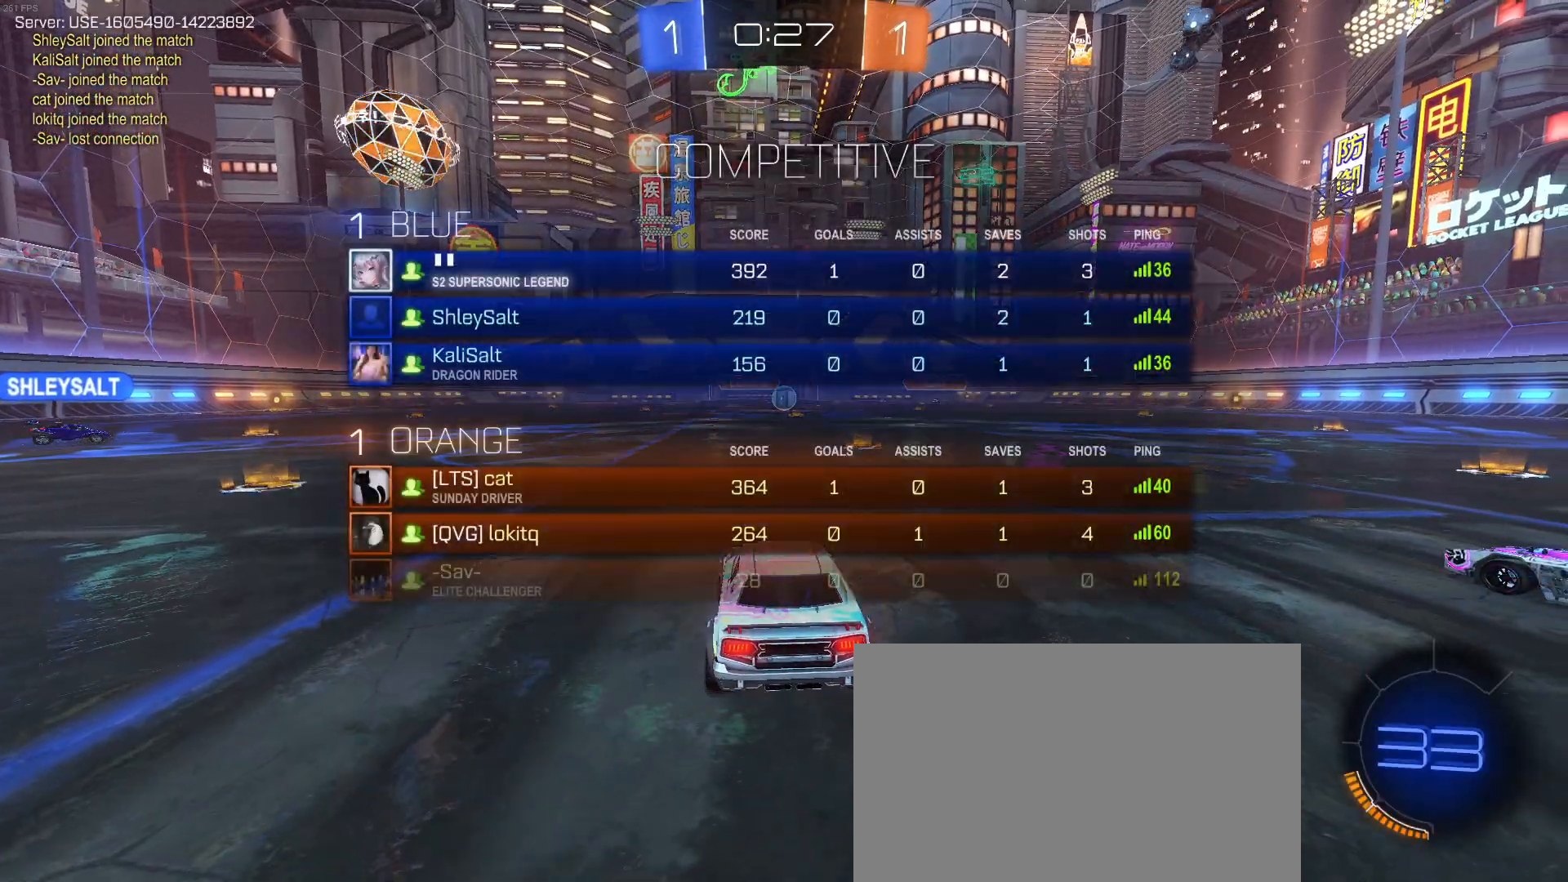
{"buttons": [], "left_stick": "center", "events": [[383, "CIRCLE", "up"]]}
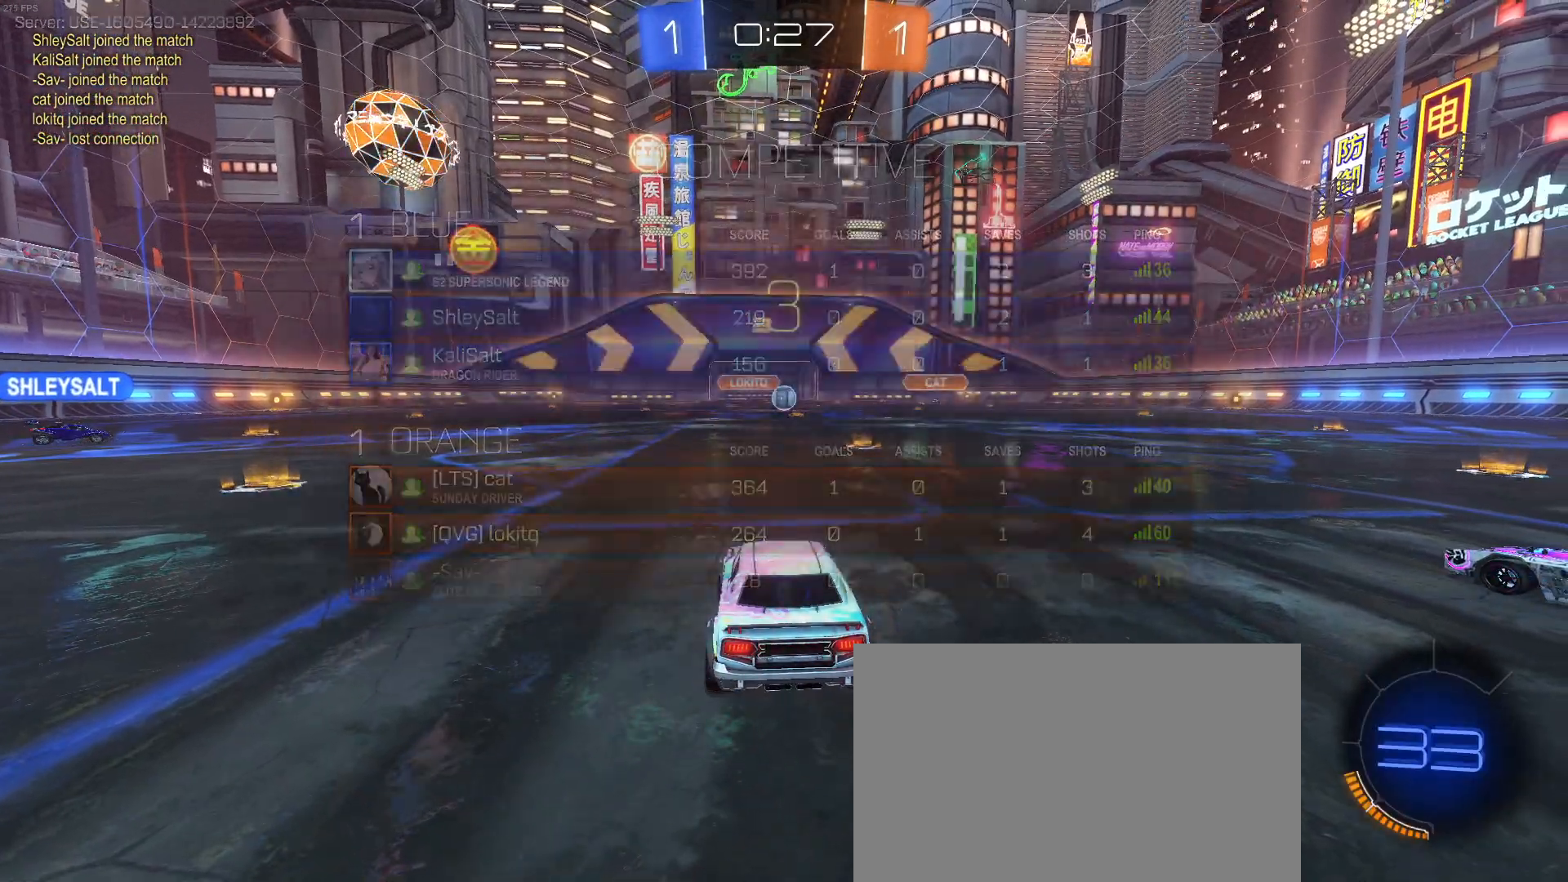
{"buttons": [], "left_stick": "center", "events": []}
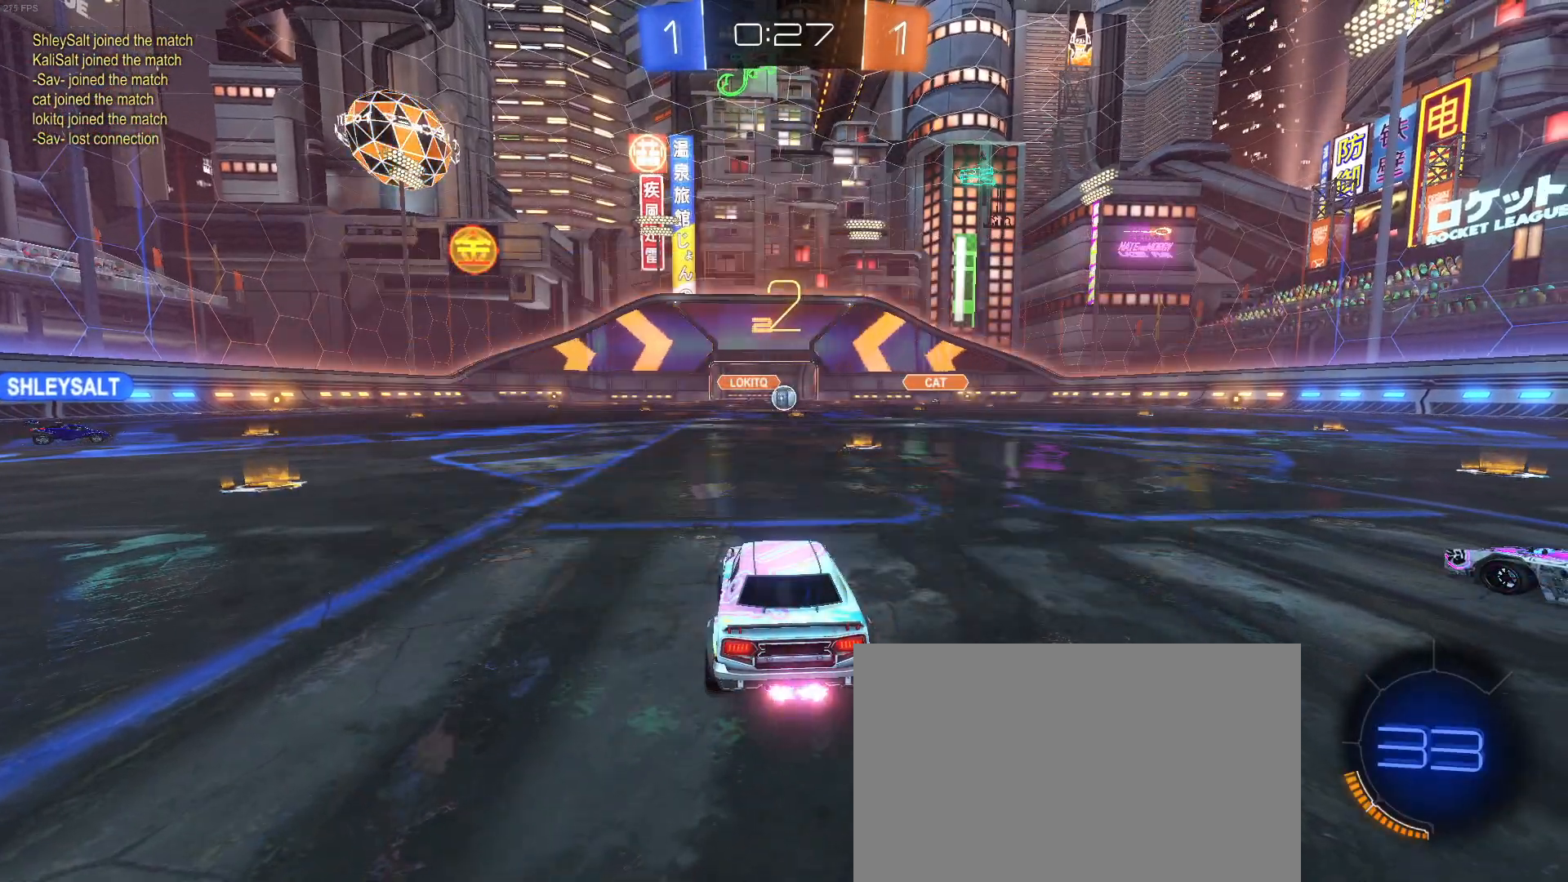
{"buttons": [], "left_stick": "center", "events": []}
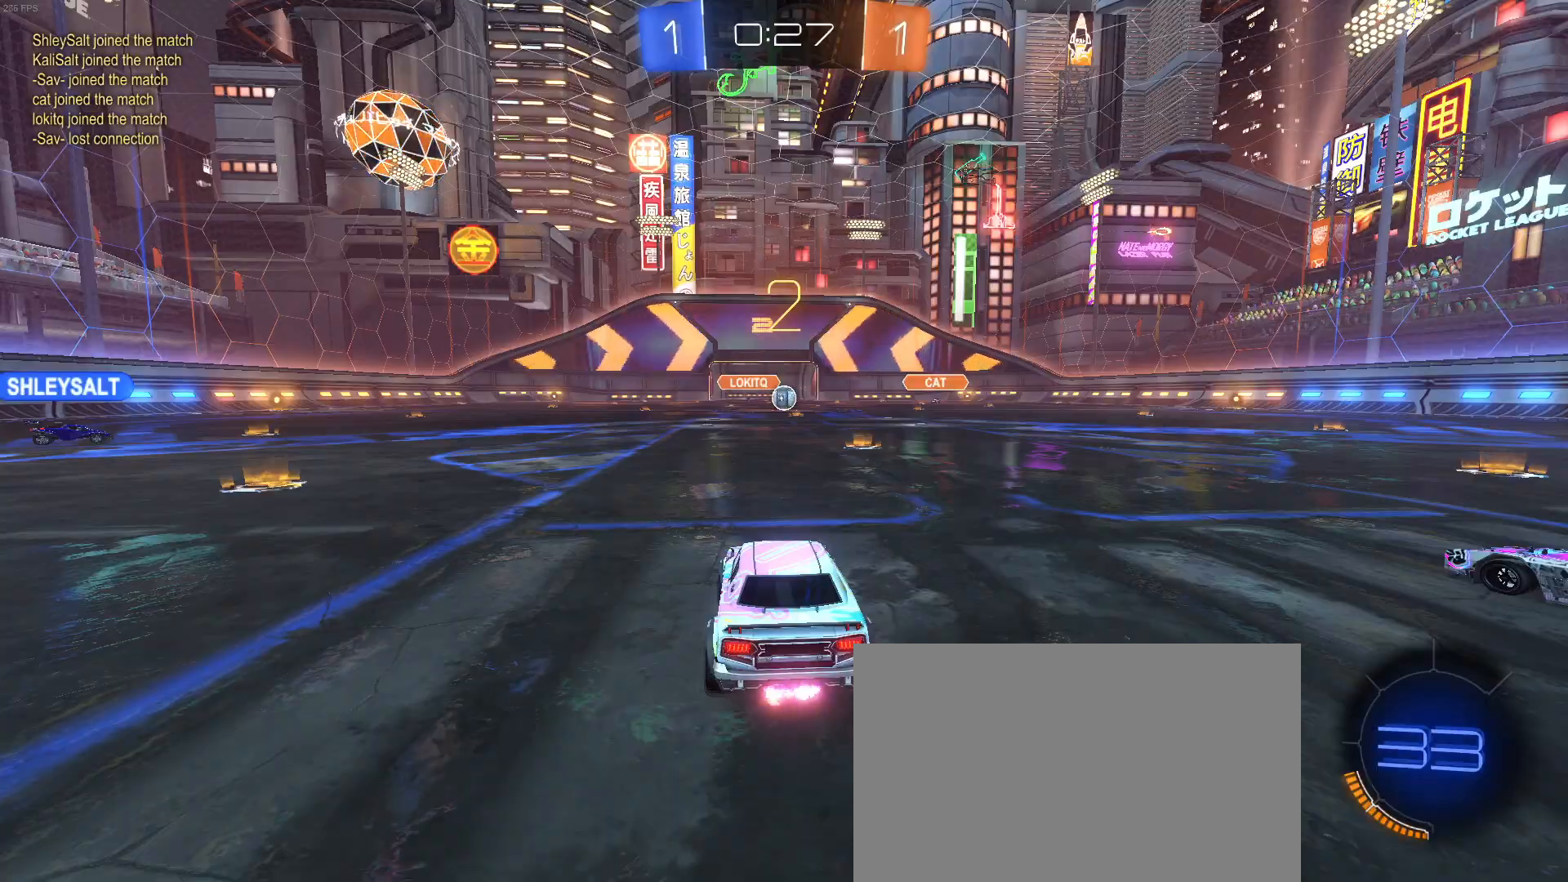
{"buttons": [], "left_stick": "center", "events": []}
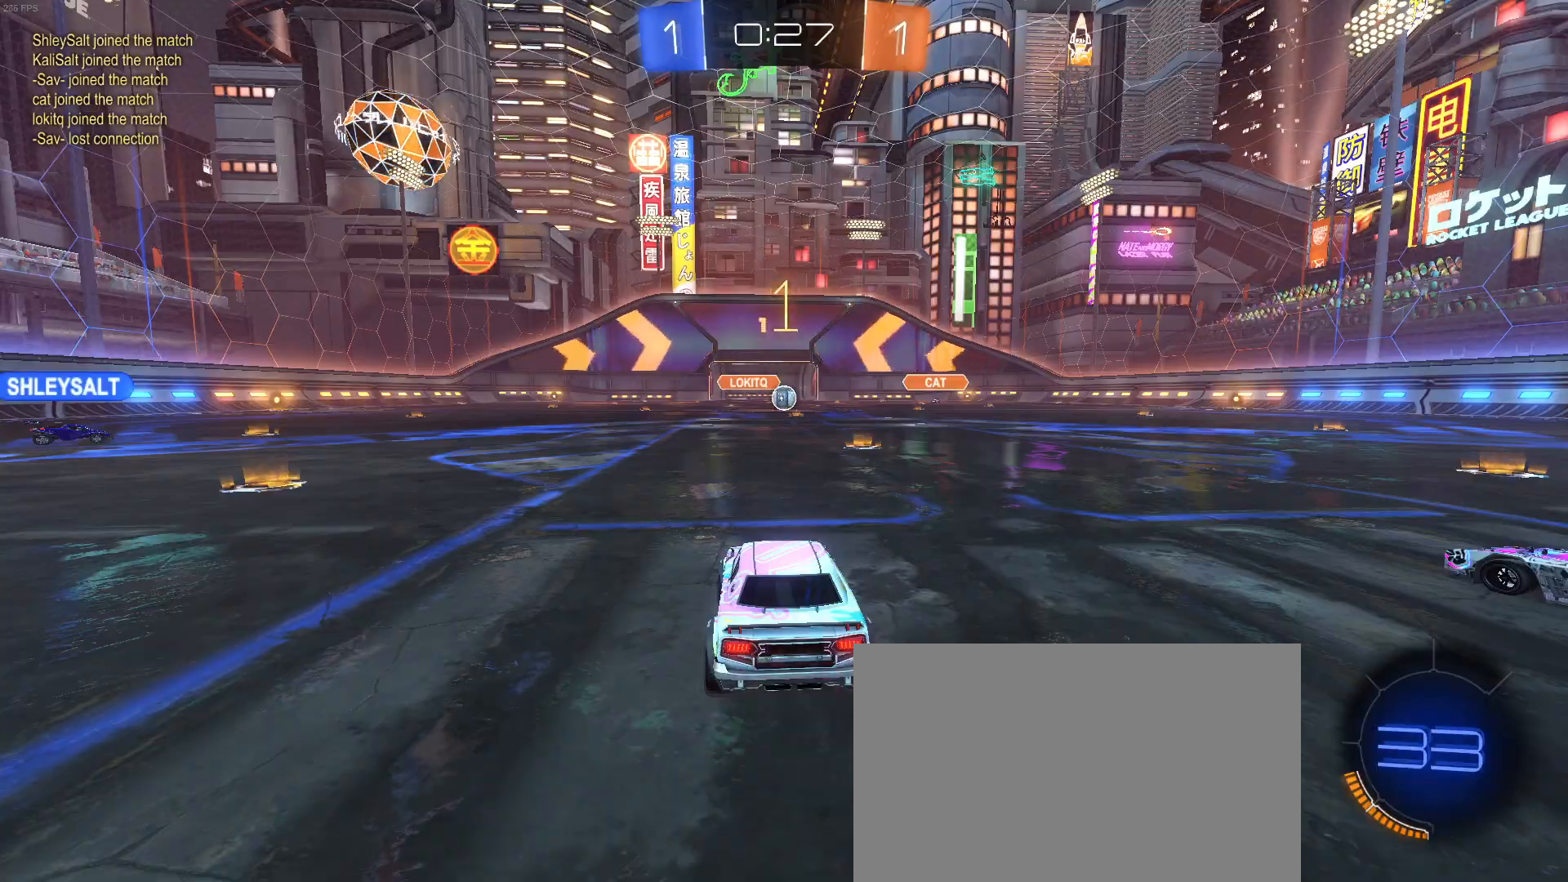
{"buttons": ["R1"], "left_stick": "left", "events": [[83, "R1", "down"], [400, "left_stick", "left"]]}
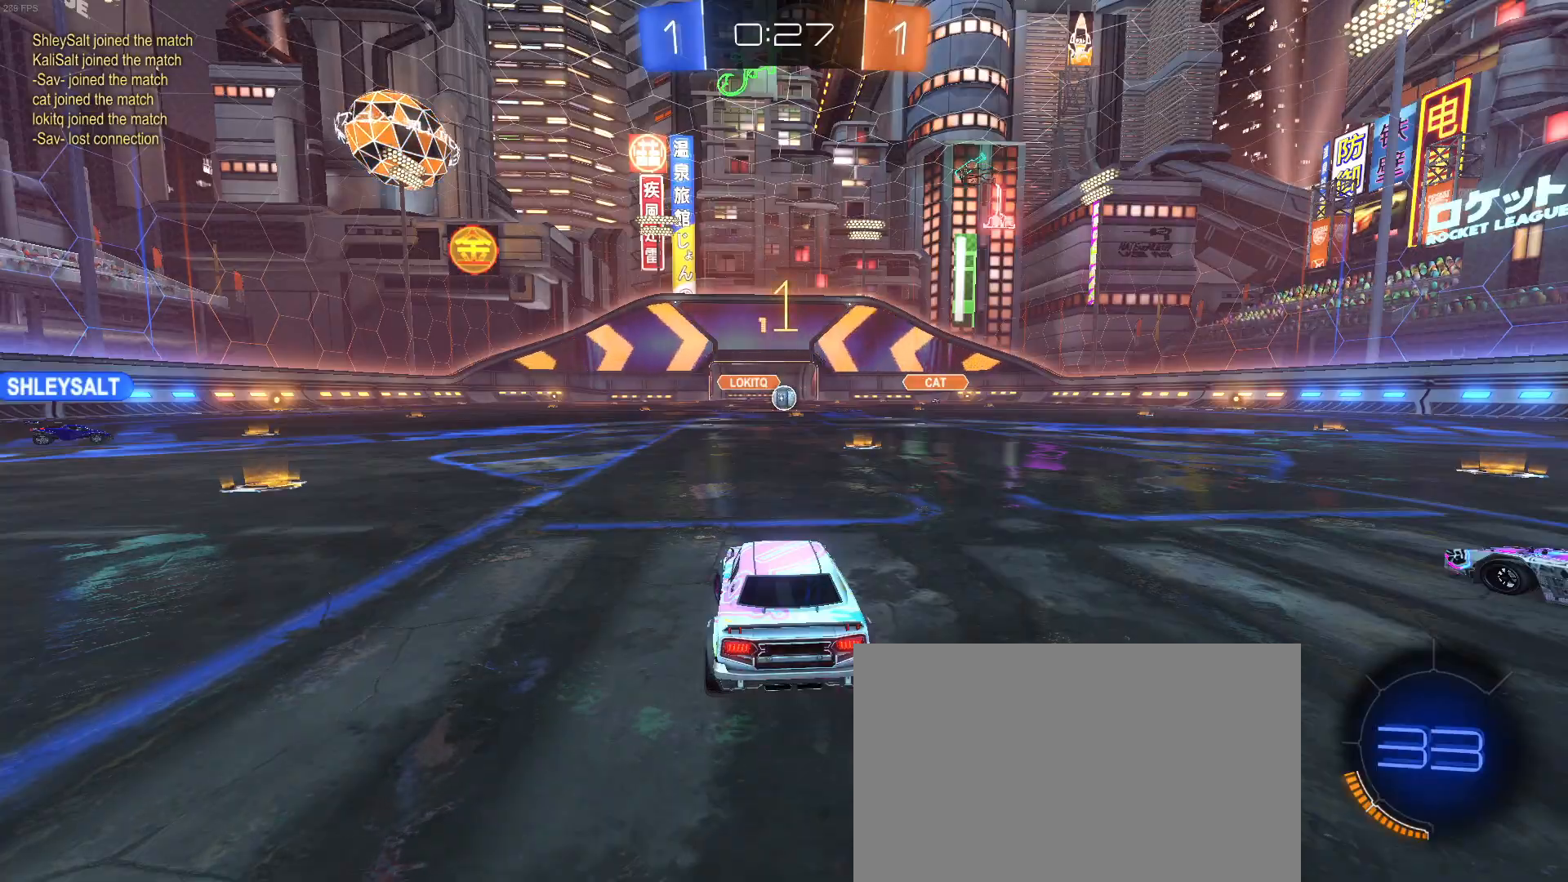
{"buttons": ["R1"], "left_stick": "left", "events": []}
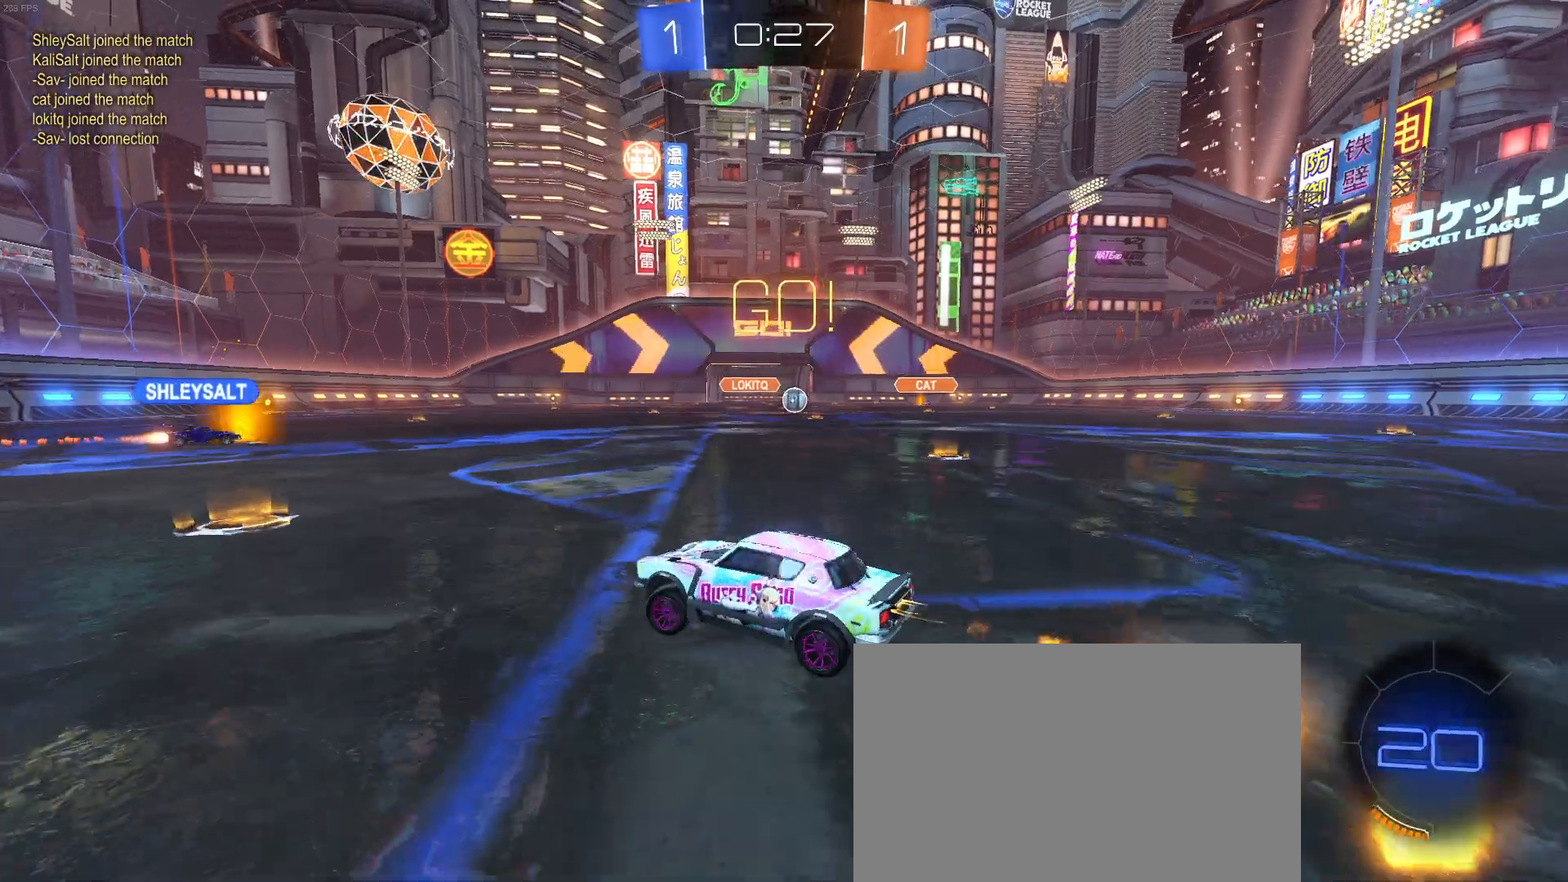
{"buttons": ["R1"], "left_stick": "left", "events": [[50, "left_stick", "center"], [183, "TRIANGLE", "down"], [217, "left_stick", "left"], [300, "TRIANGLE", "up"]]}
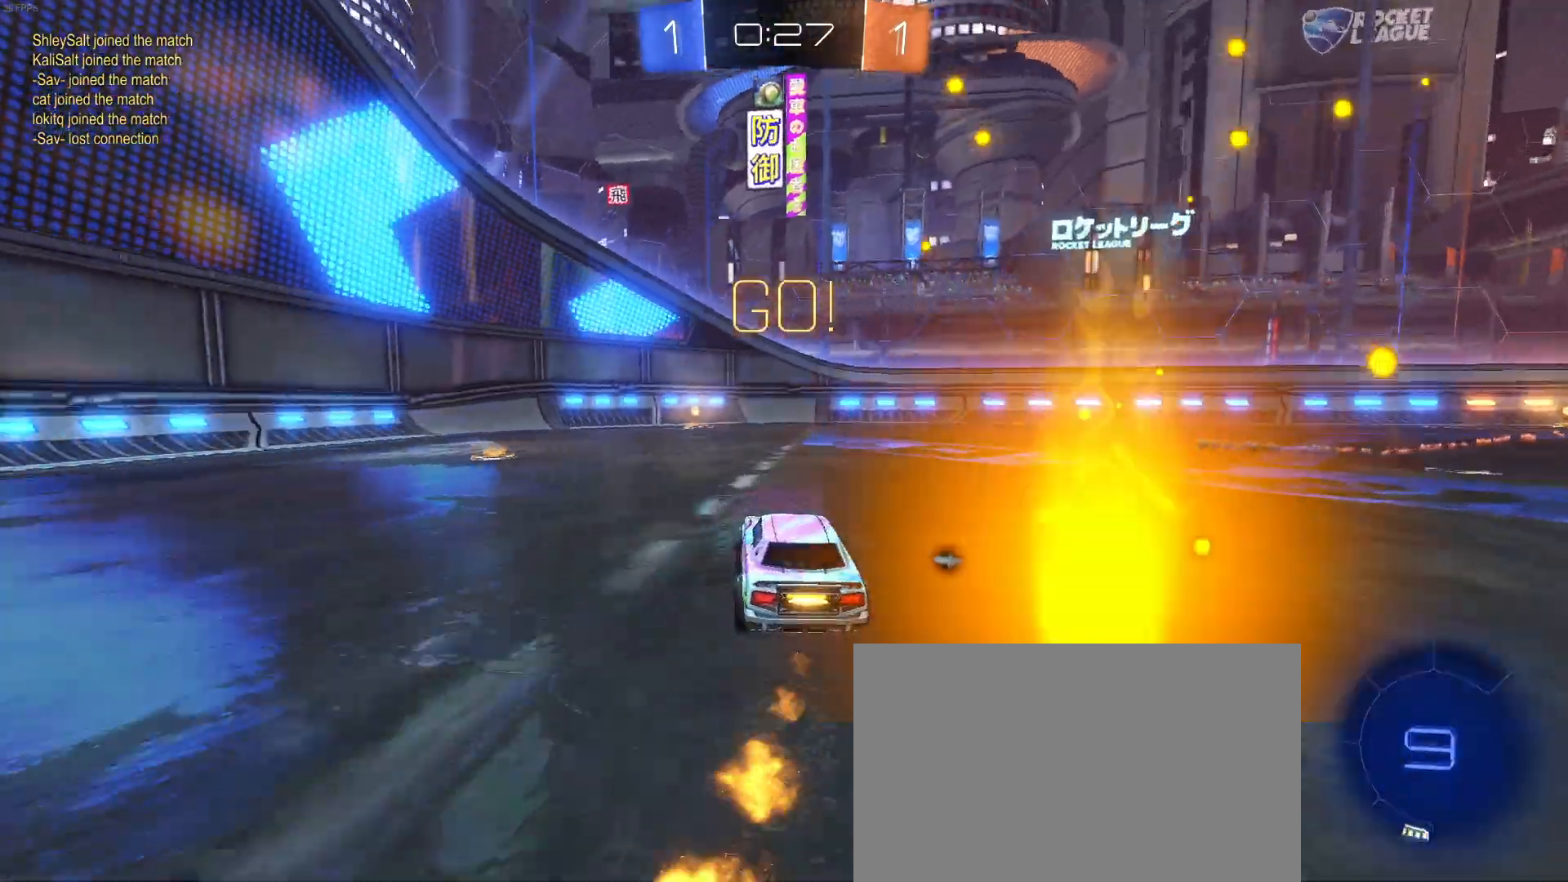
{"buttons": [], "left_stick": "center", "events": [[100, "TRIANGLE", "down"], [133, "left_stick", "center"], [300, "TRIANGLE", "up"], [400, "R1", "up"]]}
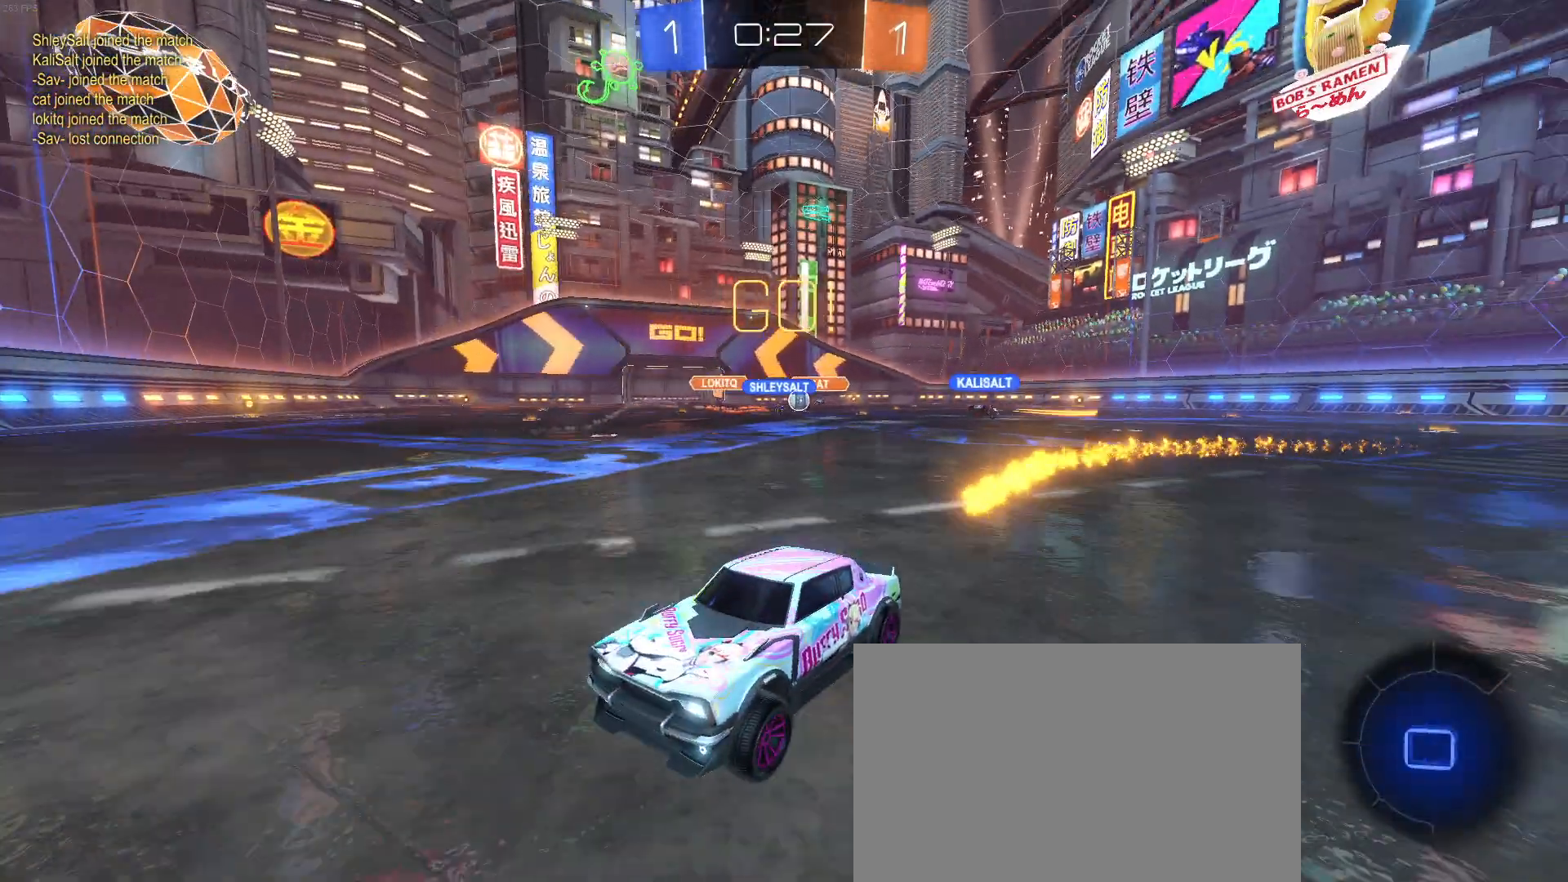
{"buttons": [], "left_stick": "right", "events": [[283, "left_stick", "right"], [317, "SQUARE", "down"], [500, "SQUARE", "up"]]}
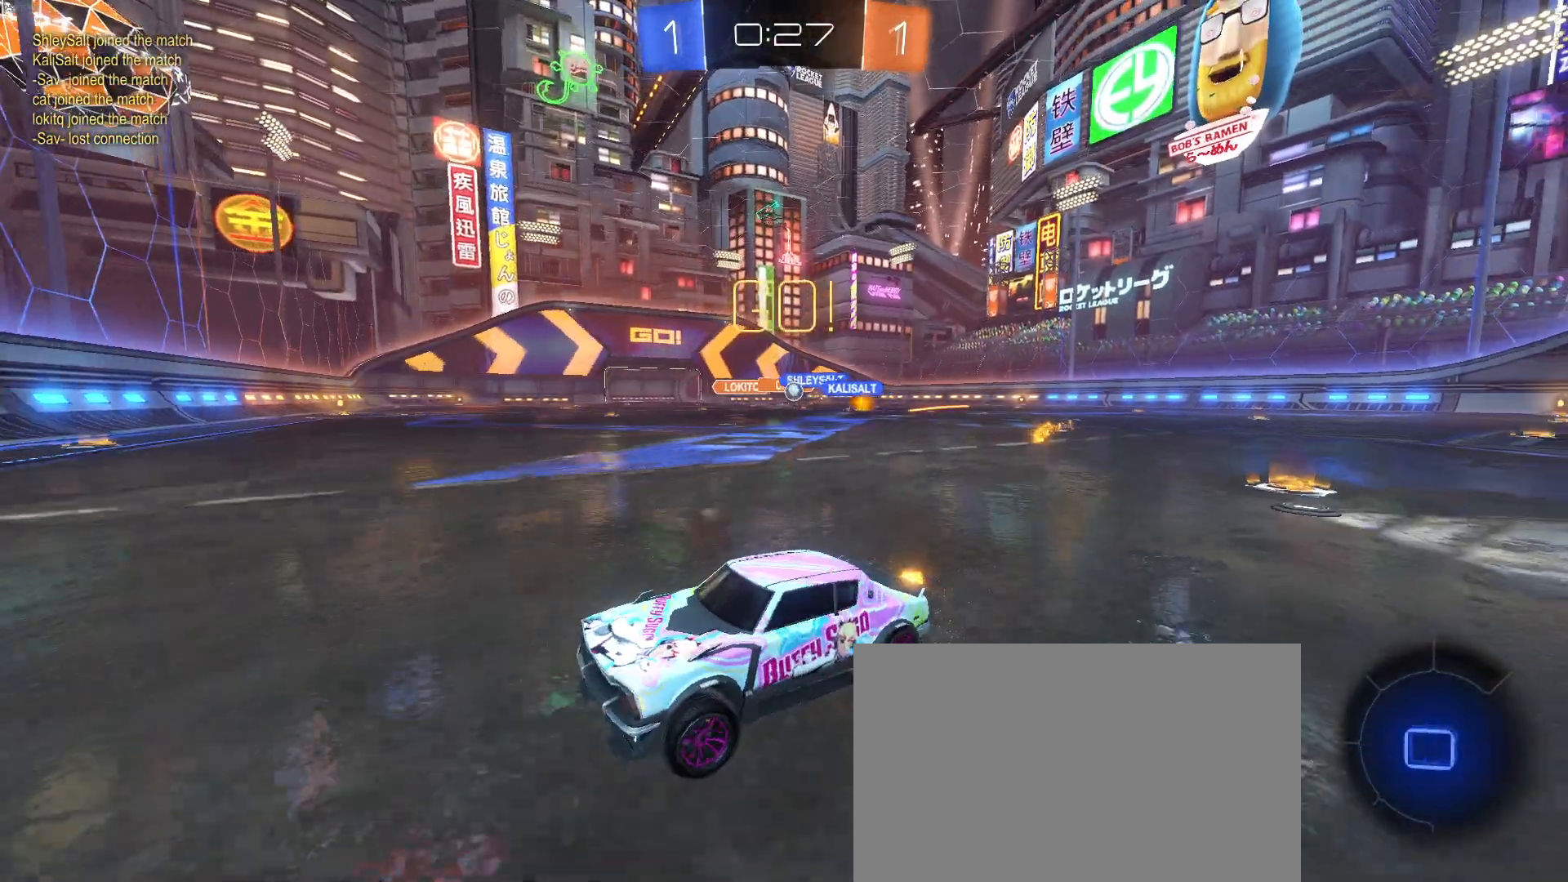
{"buttons": [], "left_stick": "right", "events": []}
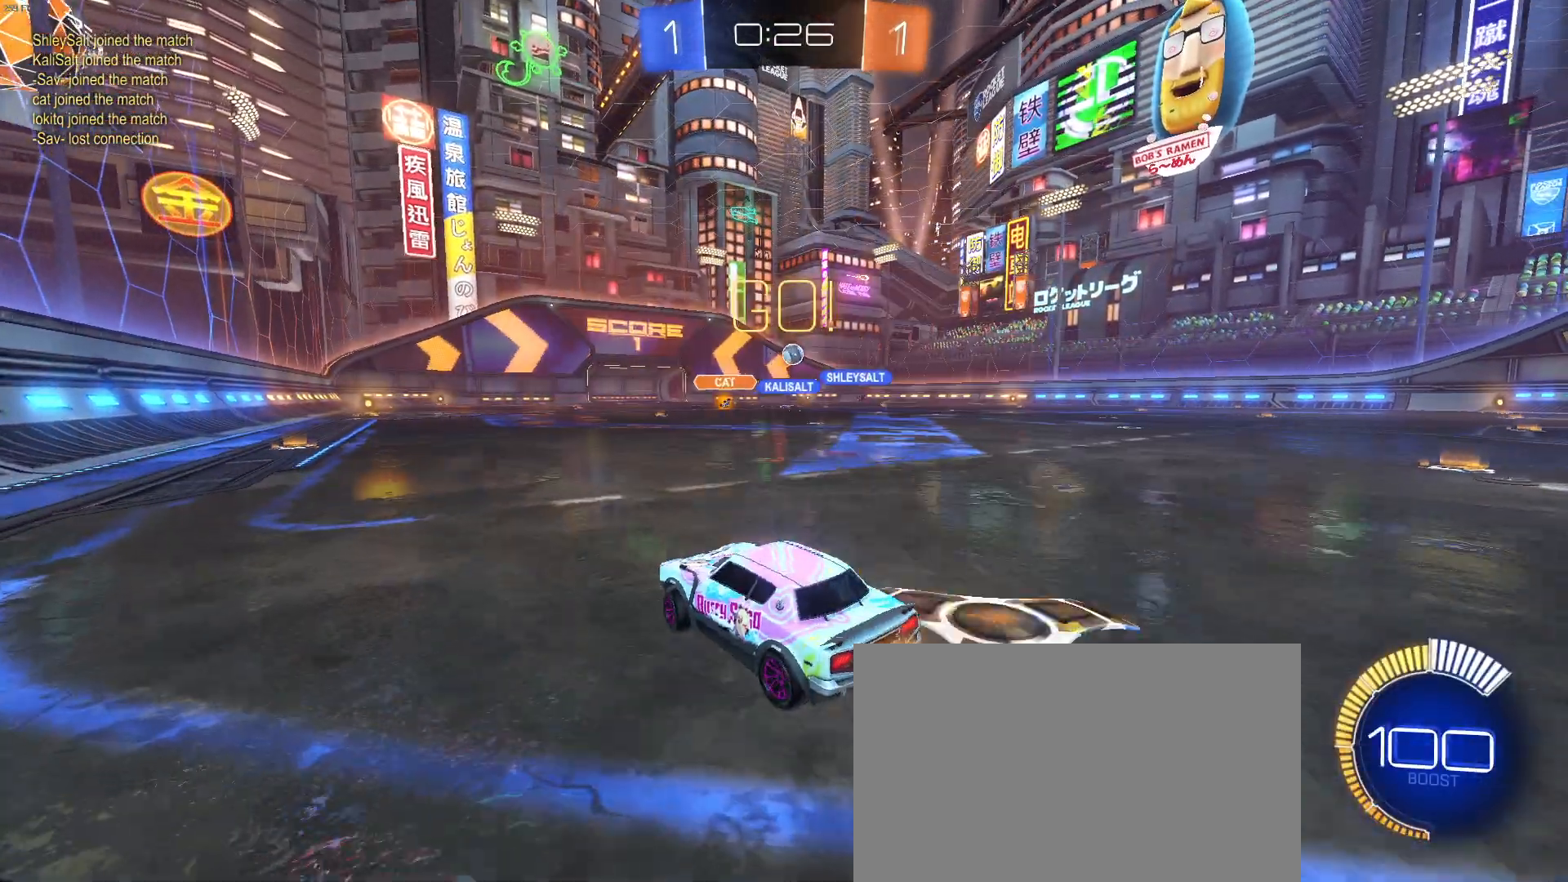
{"buttons": ["L2"], "left_stick": "center", "events": [[150, "left_stick", "center"], [350, "L2", "down"]]}